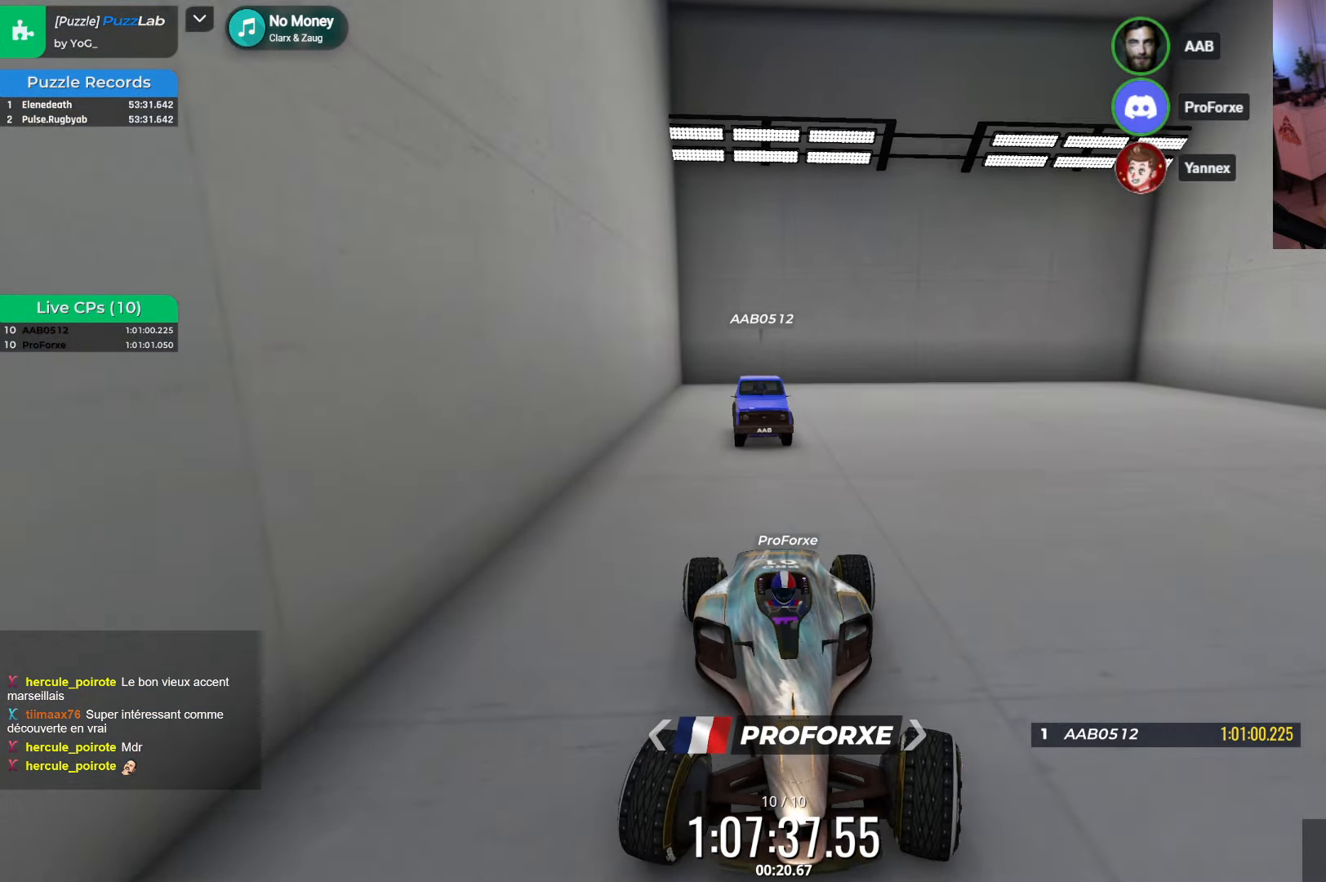
Gameplay with keyboard; each line is a JSON object with the keys held at the frame after it. "events" lists presses ("down") and releases ("up") of "down", "left", "right" and "up" between this image and that frame as [ms after this image, input, new state], when the widget could be followed in between. No other keys are recorded. Mouse input is not recorded.
{"keys": [], "events": []}
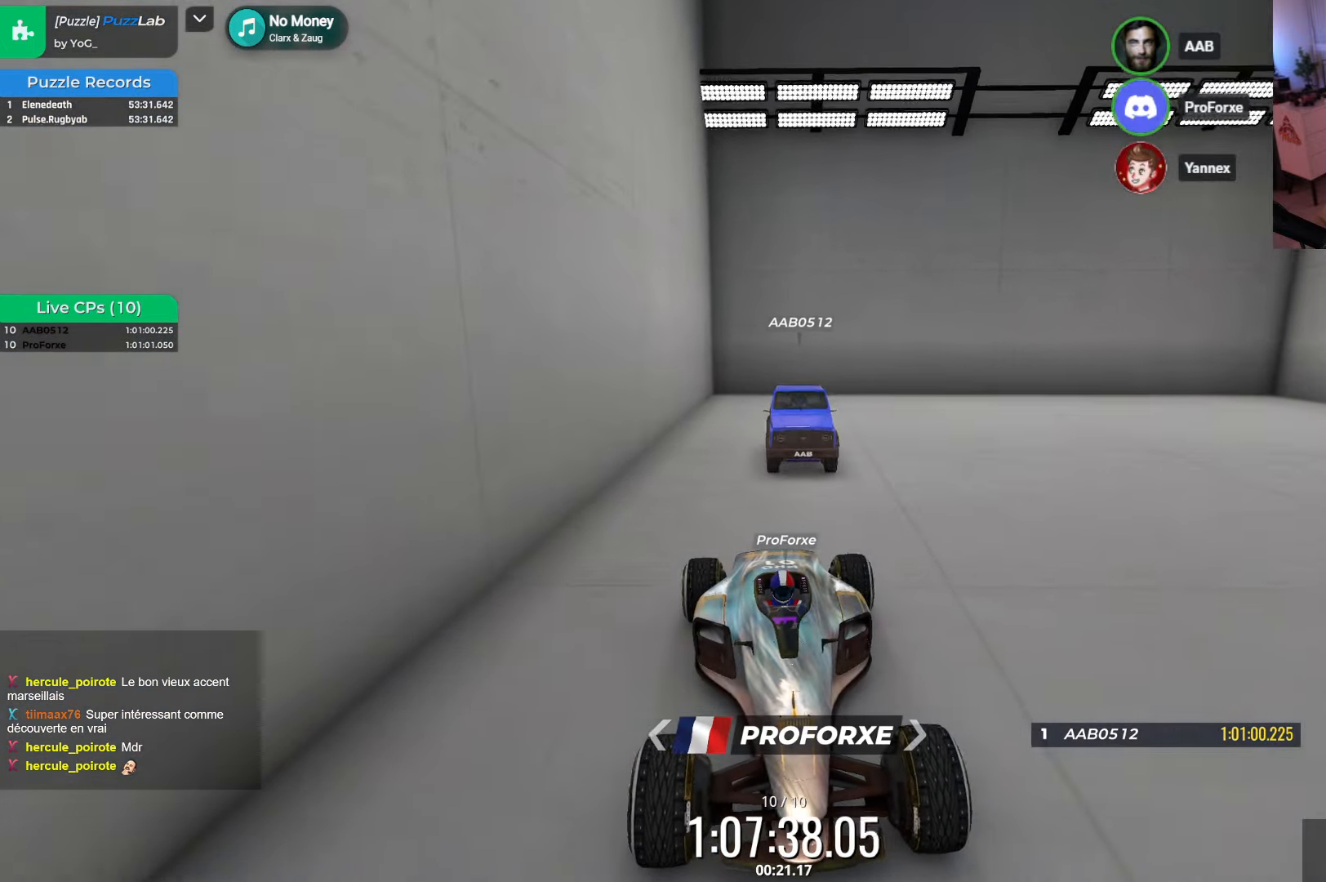
{"keys": [], "events": [[234, "left", "down"], [300, "left", "up"]]}
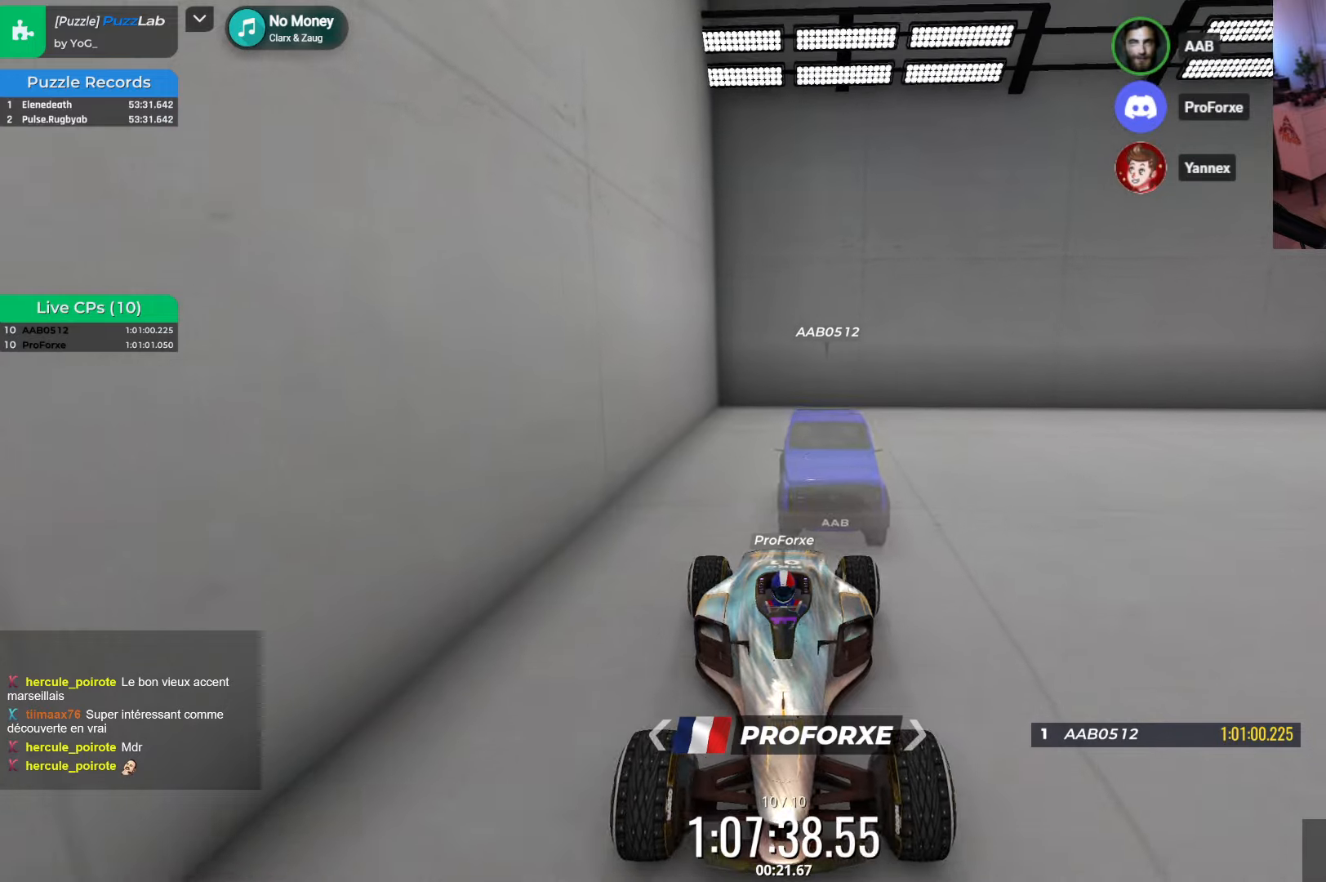
{"keys": [], "events": []}
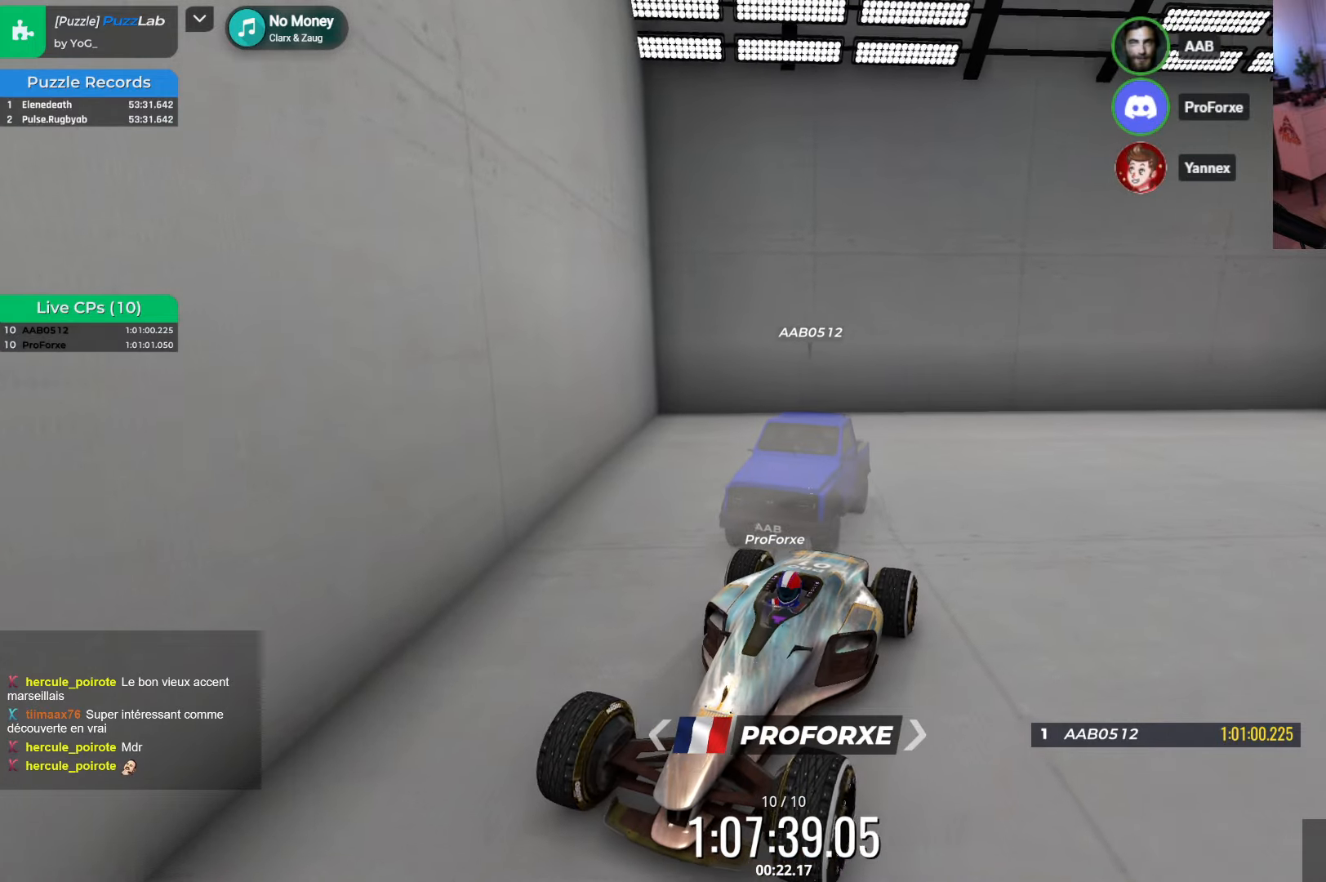
{"keys": ["down", "left"], "events": [[167, "left", "down"], [184, "down", "down"]]}
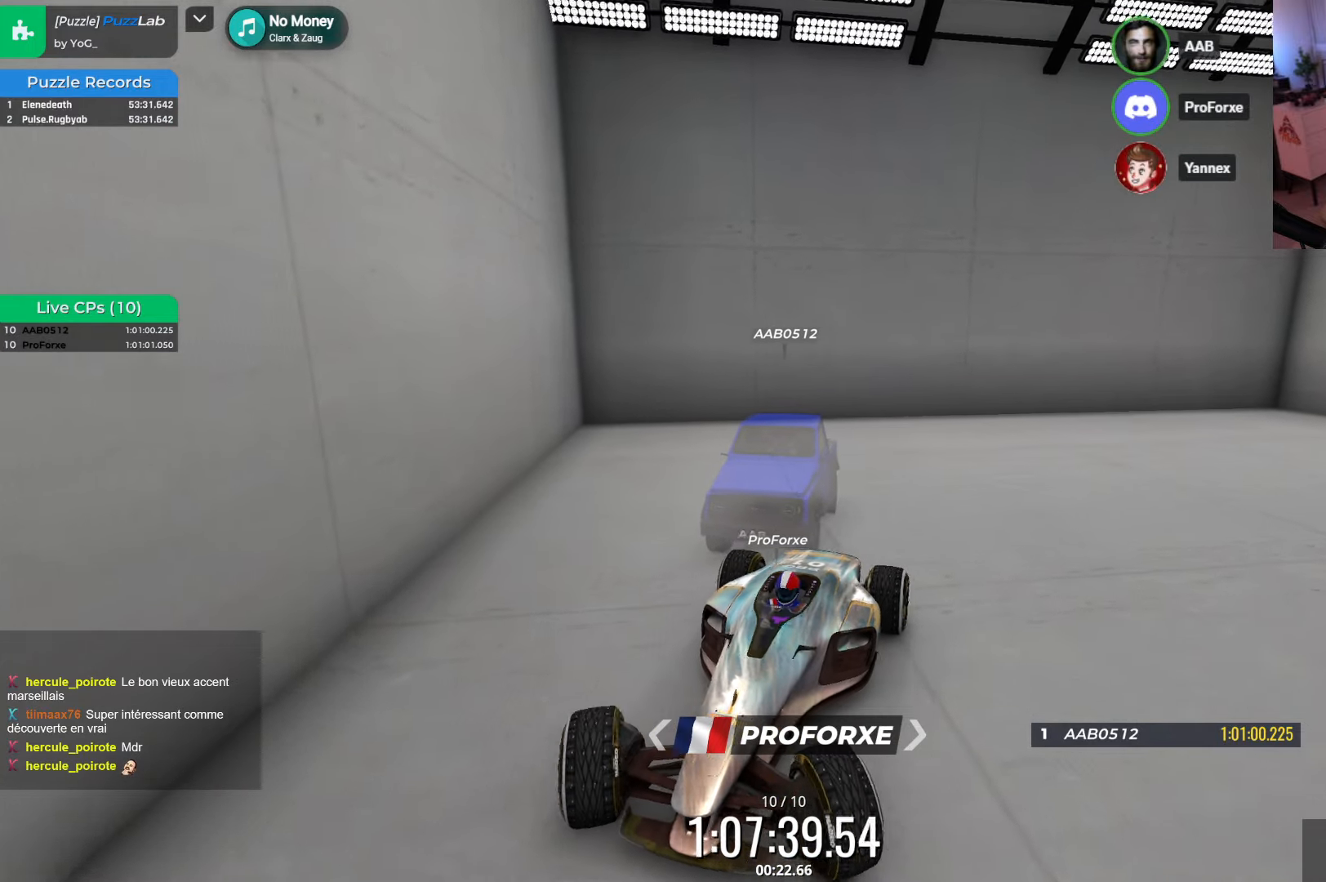
{"keys": [], "events": [[317, "down", "up"], [367, "left", "up"]]}
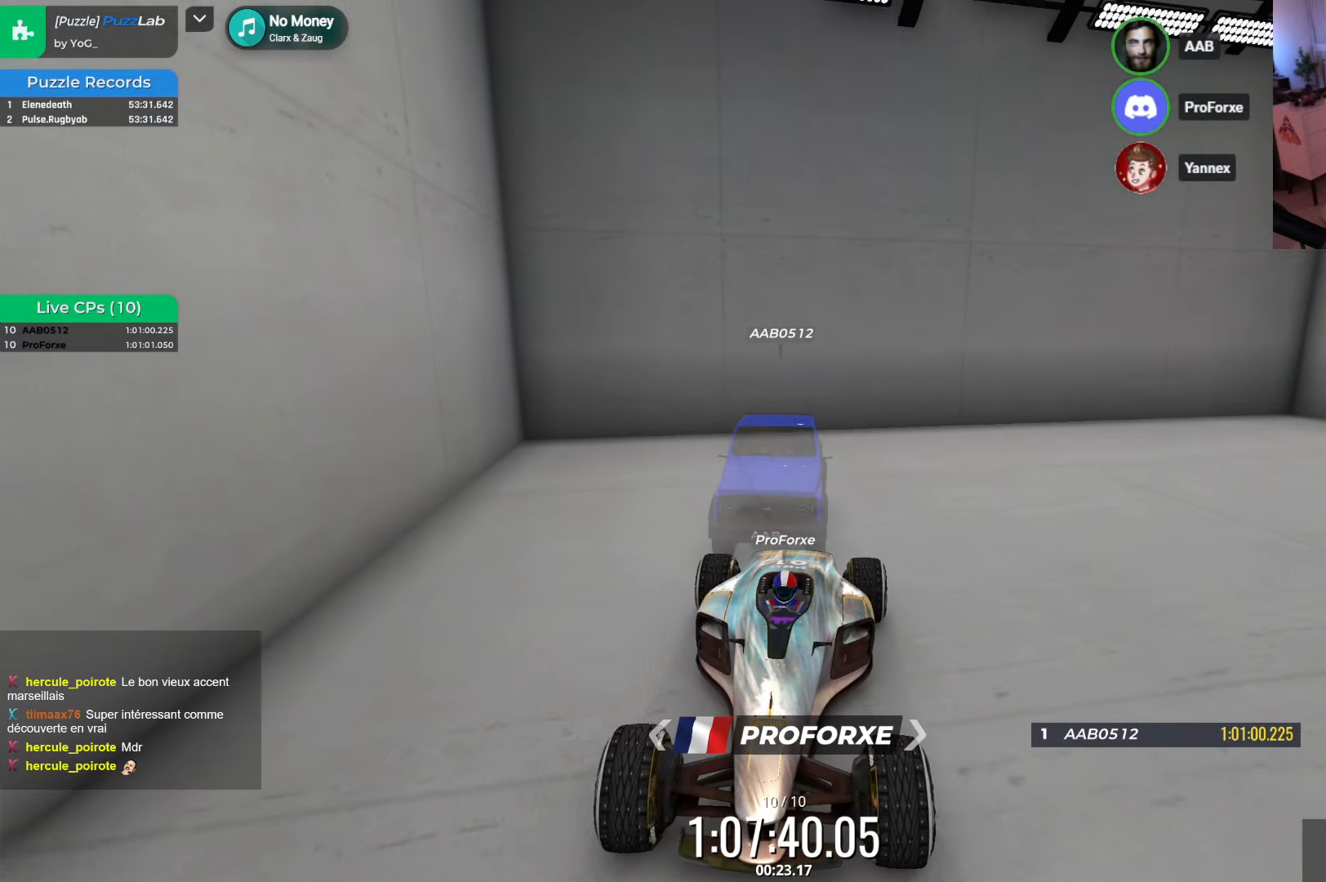
{"keys": [], "events": []}
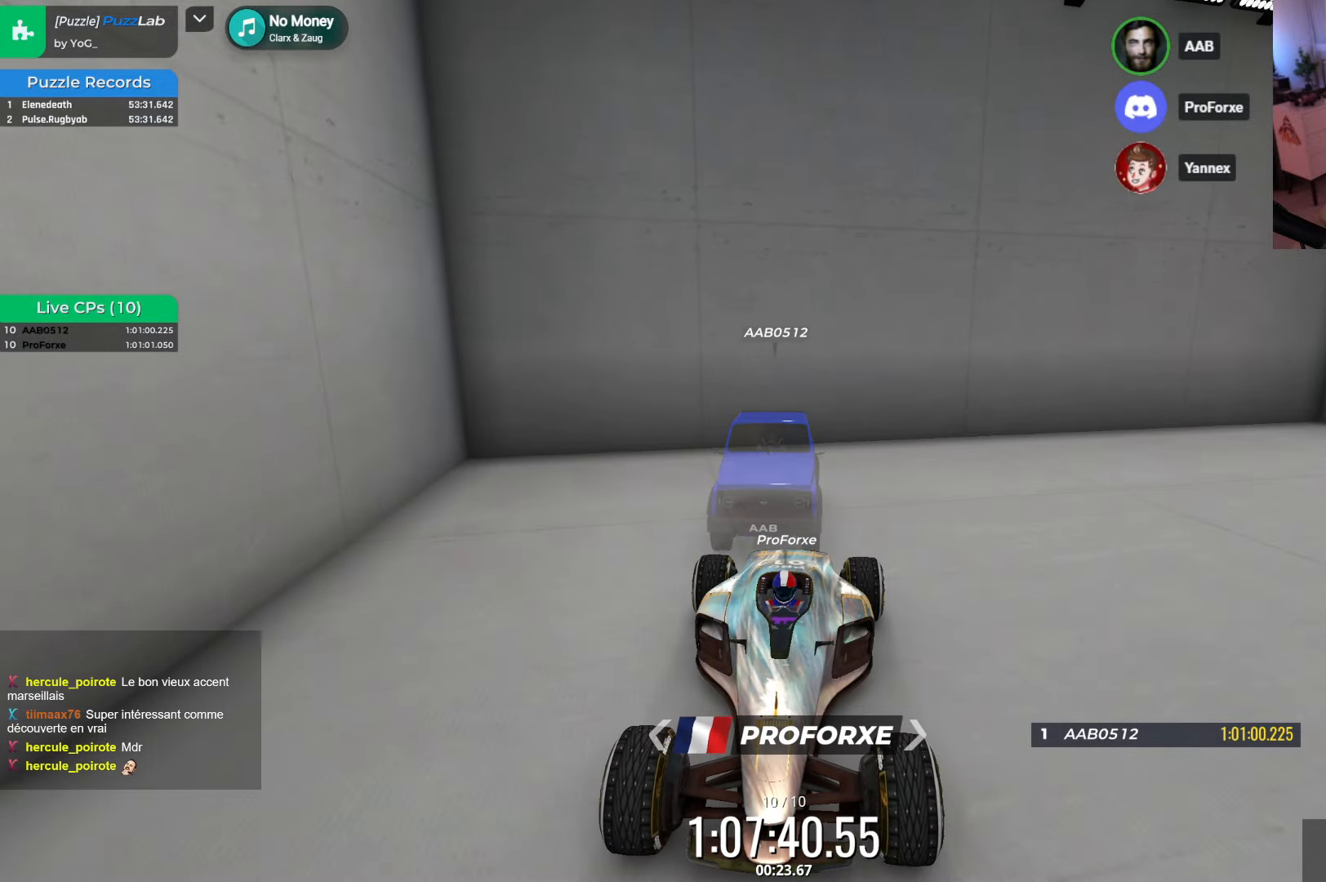
{"keys": [], "events": []}
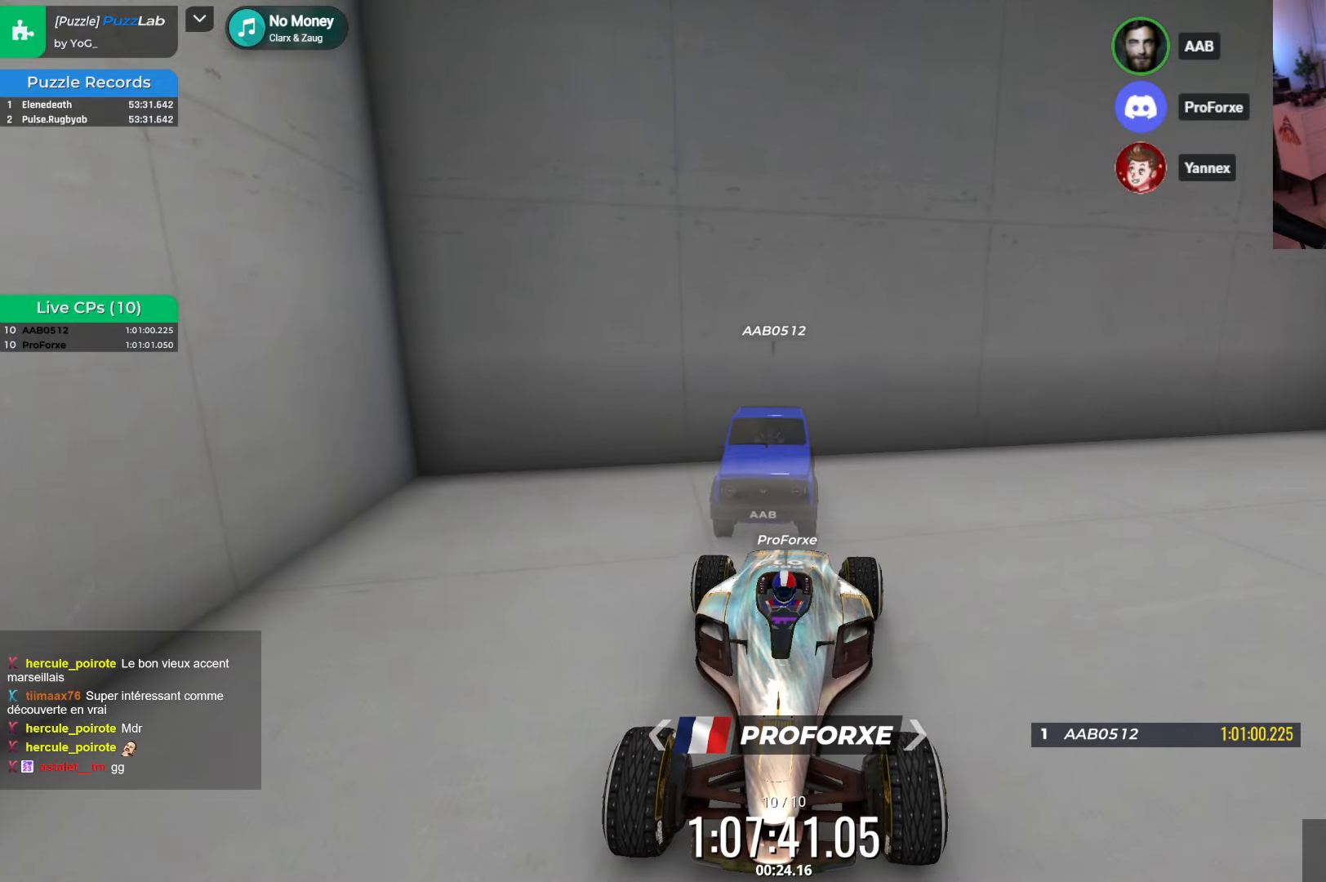
{"keys": [], "events": []}
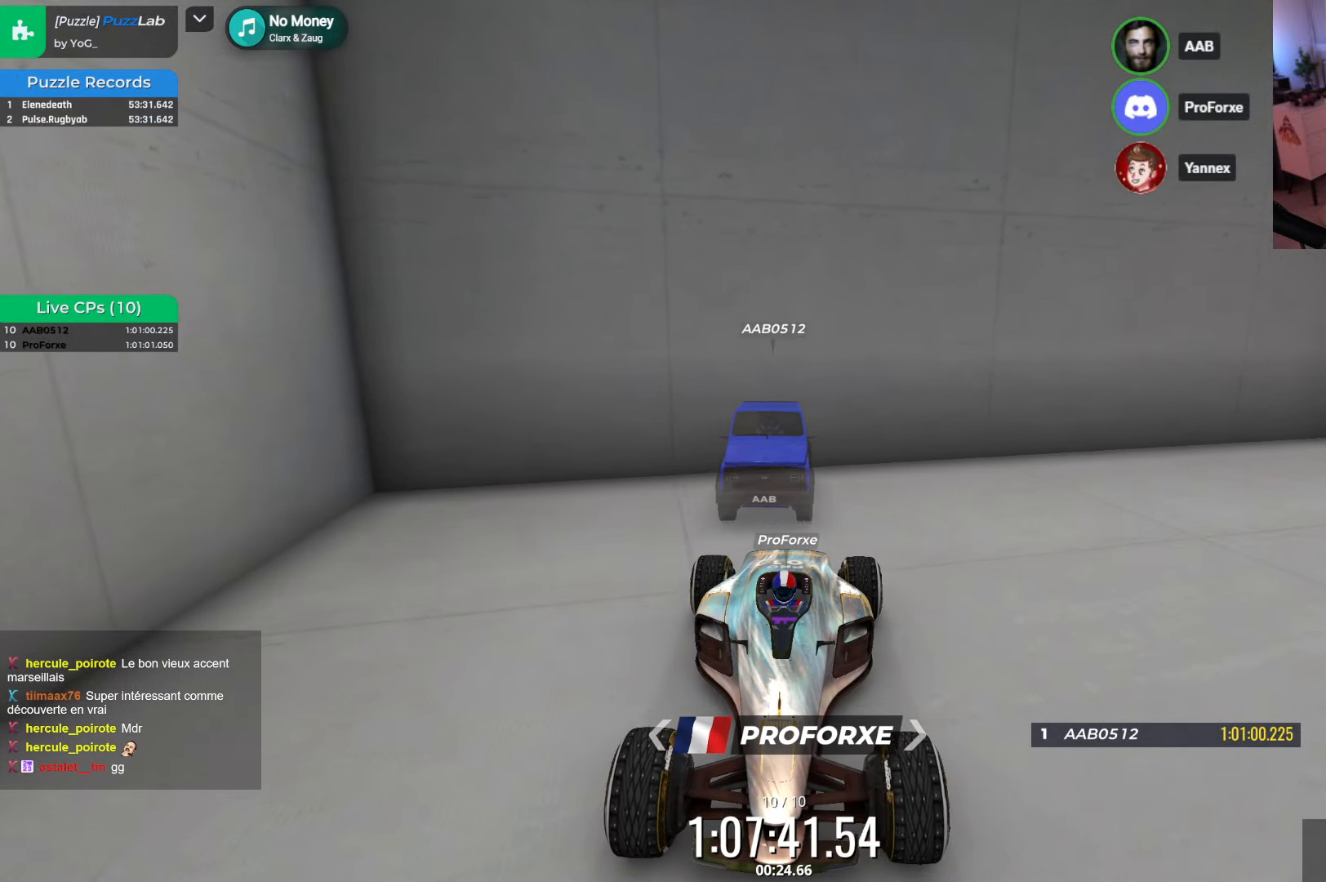
{"keys": [], "events": []}
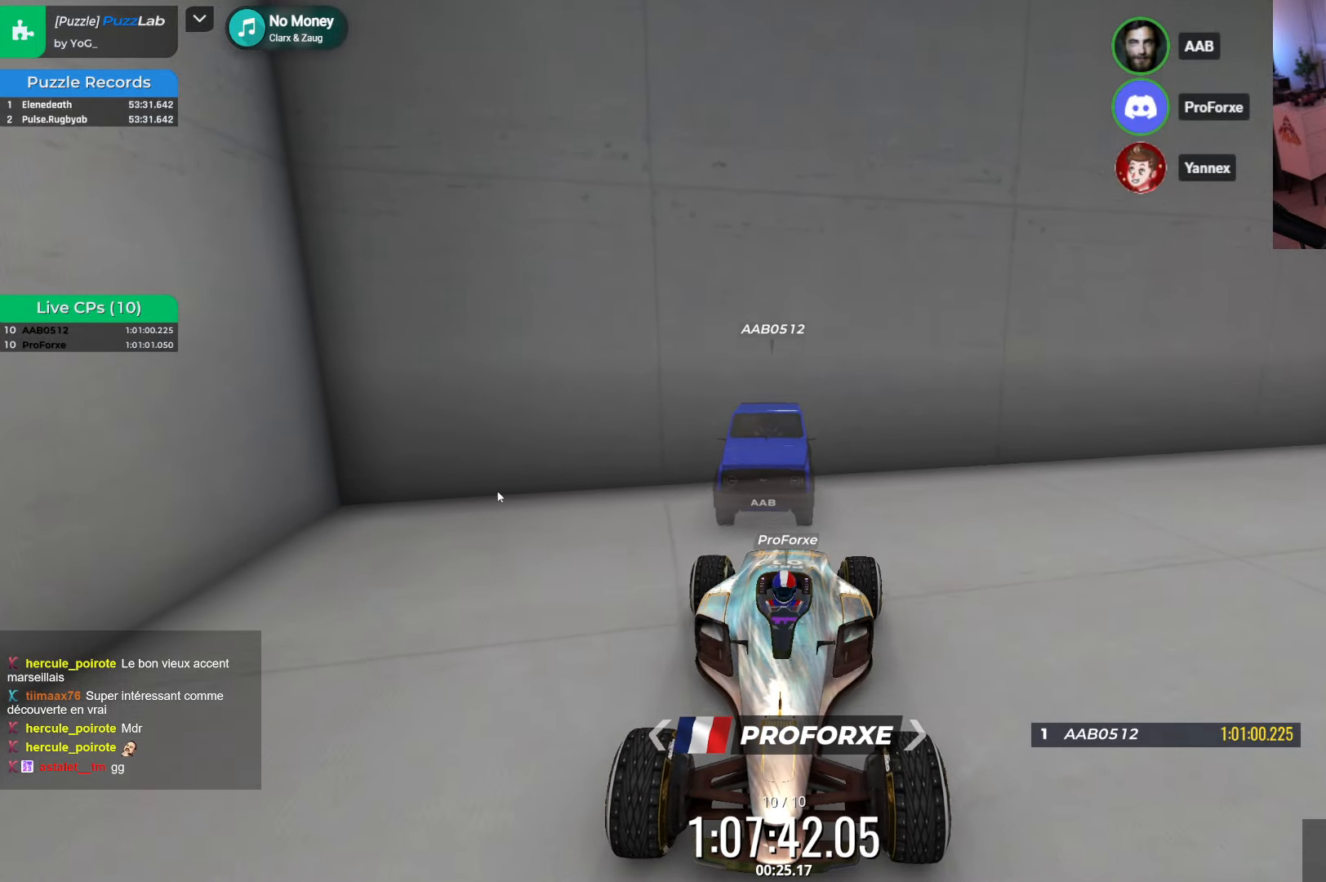
{"keys": [], "events": [[250, "right", "down"], [500, "right", "up"]]}
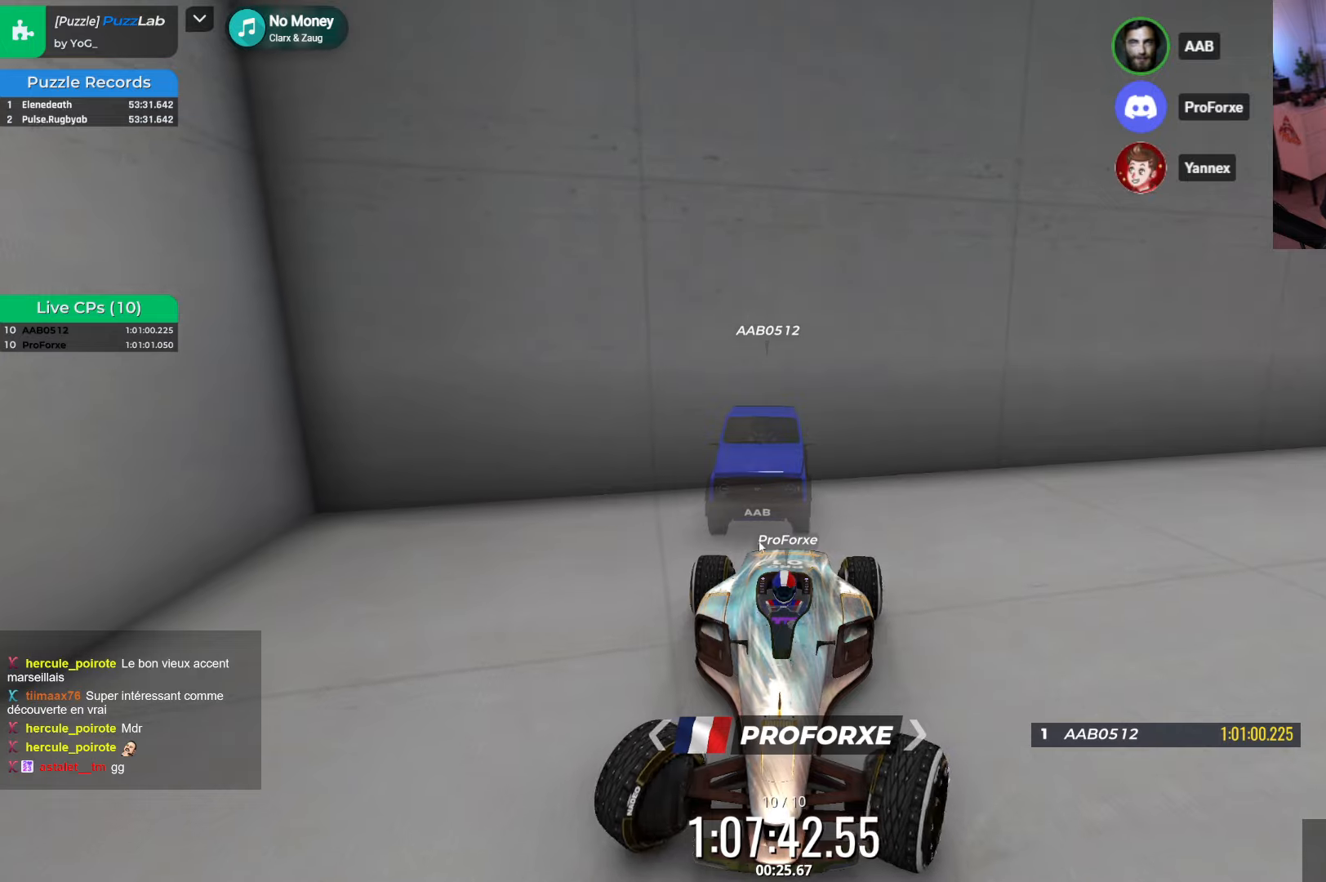
{"keys": [], "events": []}
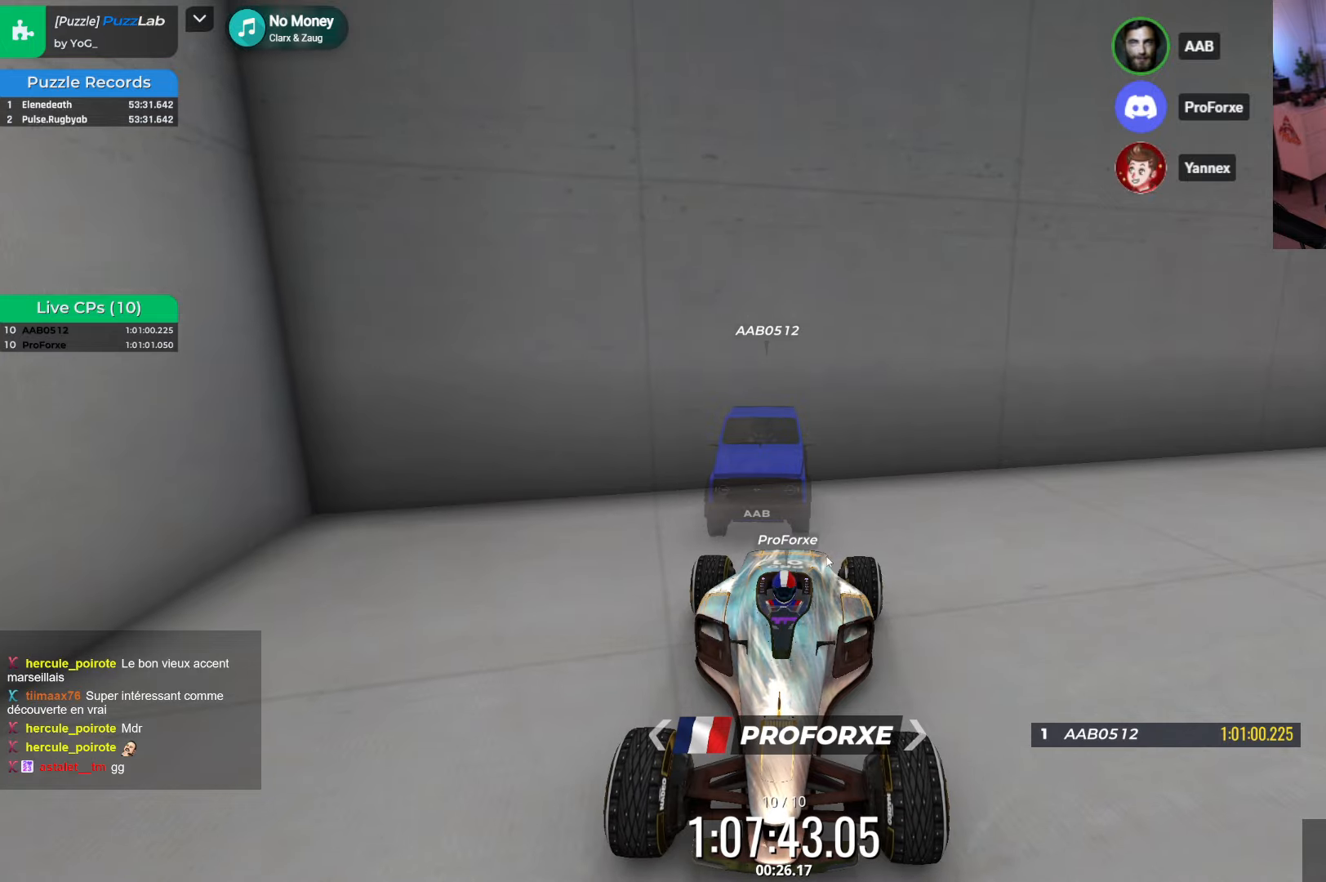
{"keys": ["left", "up"], "events": [[433, "left", "down"], [483, "up", "down"]]}
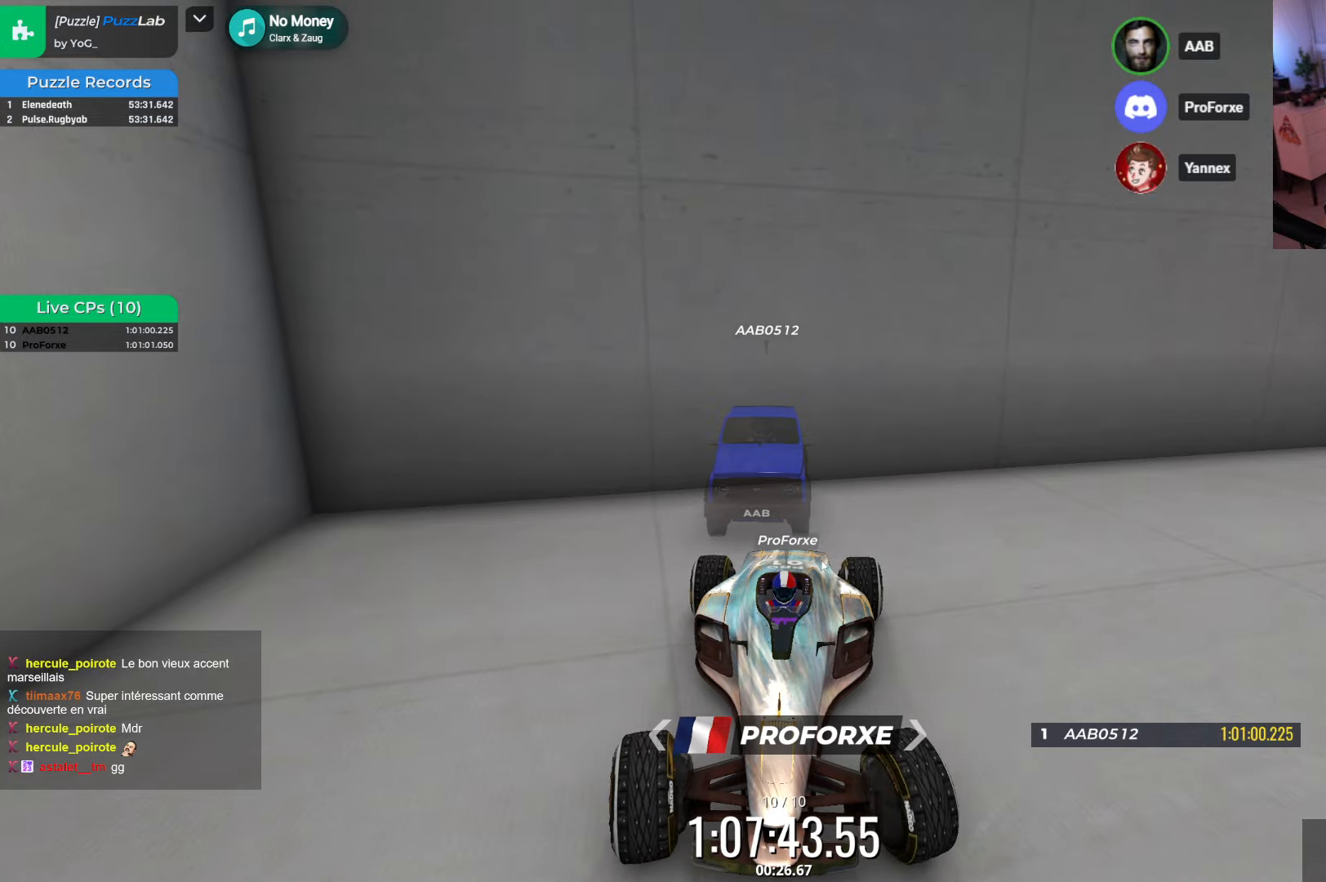
{"keys": ["left", "up"], "events": []}
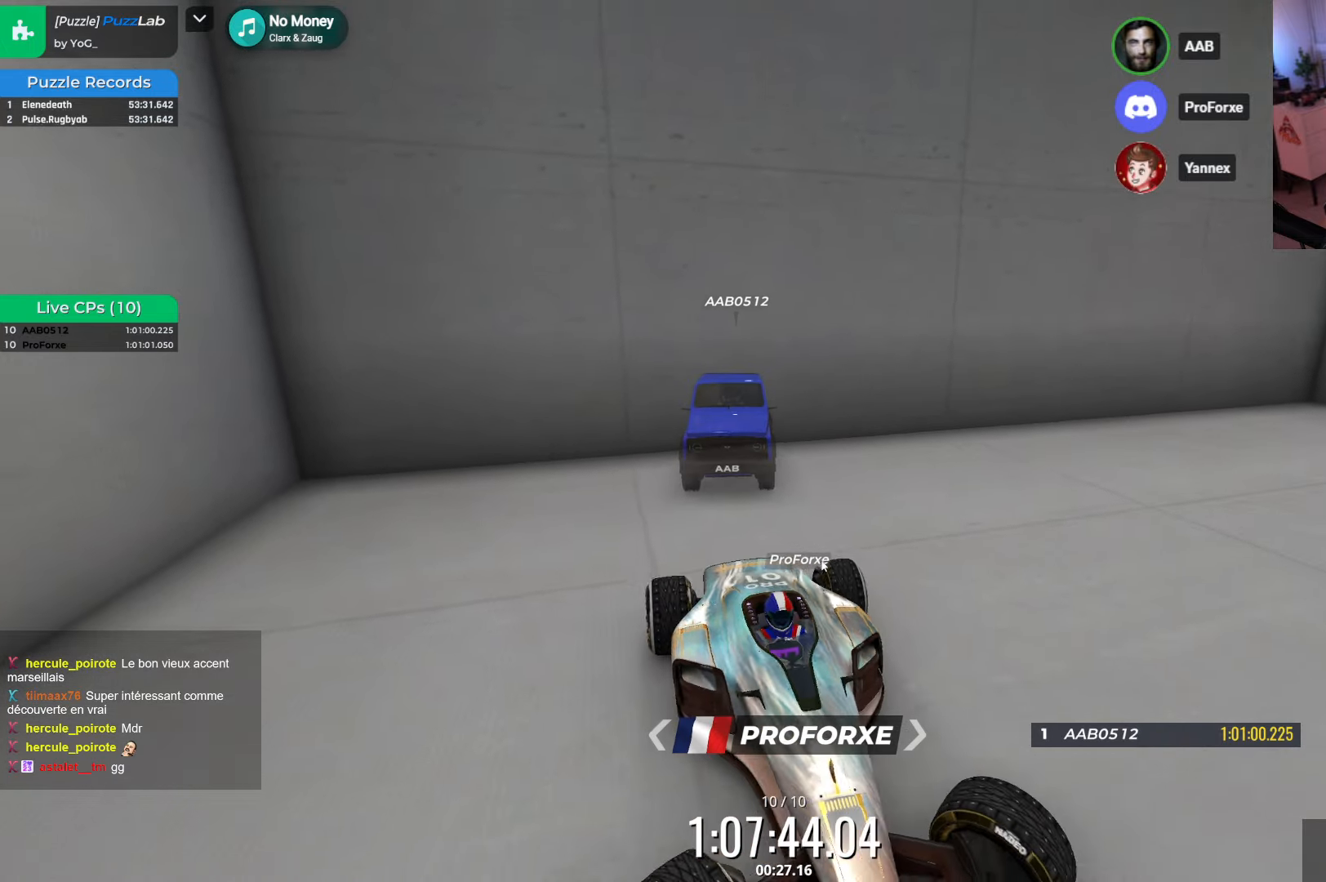
{"keys": [], "events": [[16, "up", "up"], [166, "left", "up"]]}
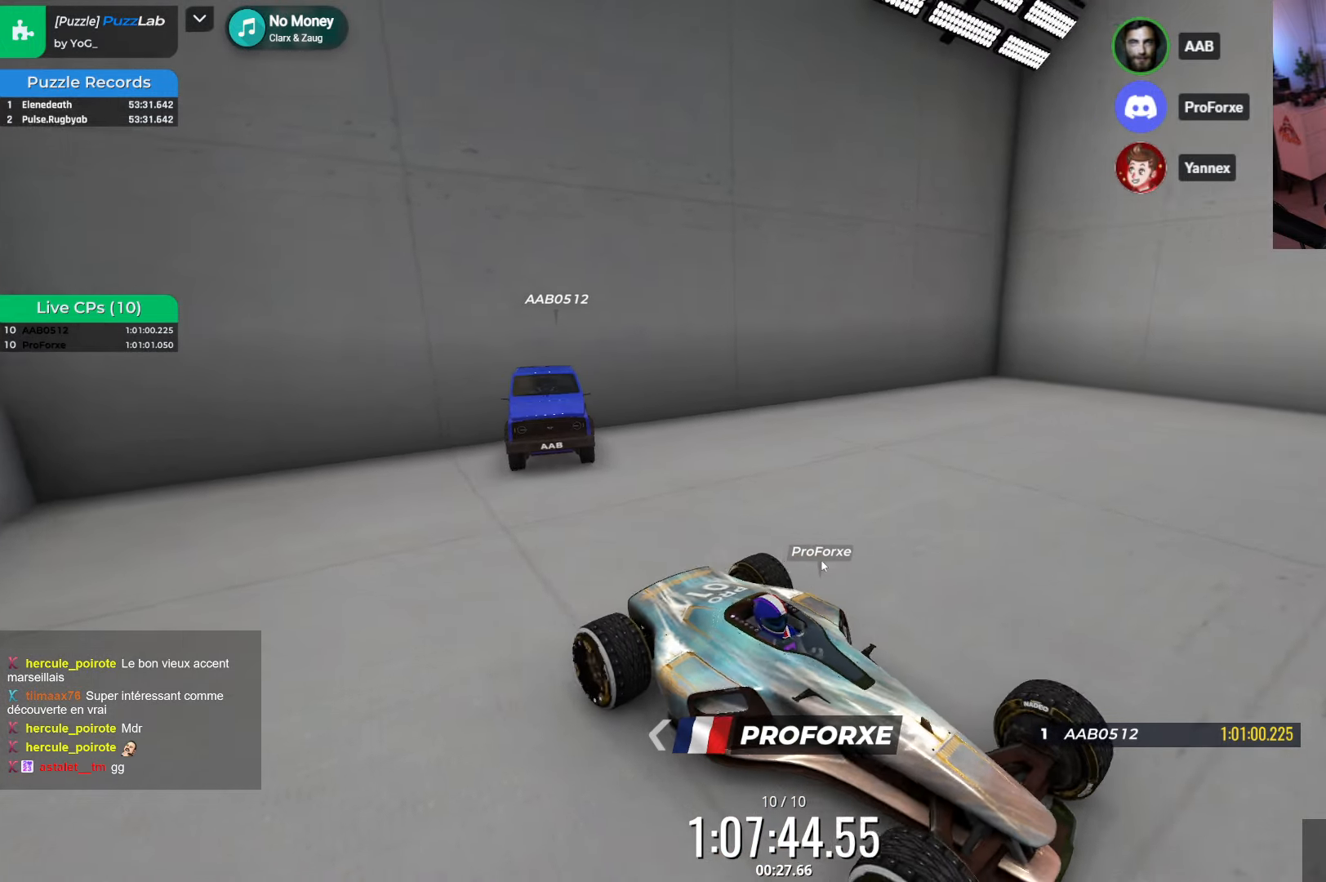
{"keys": ["right"], "events": [[400, "right", "down"]]}
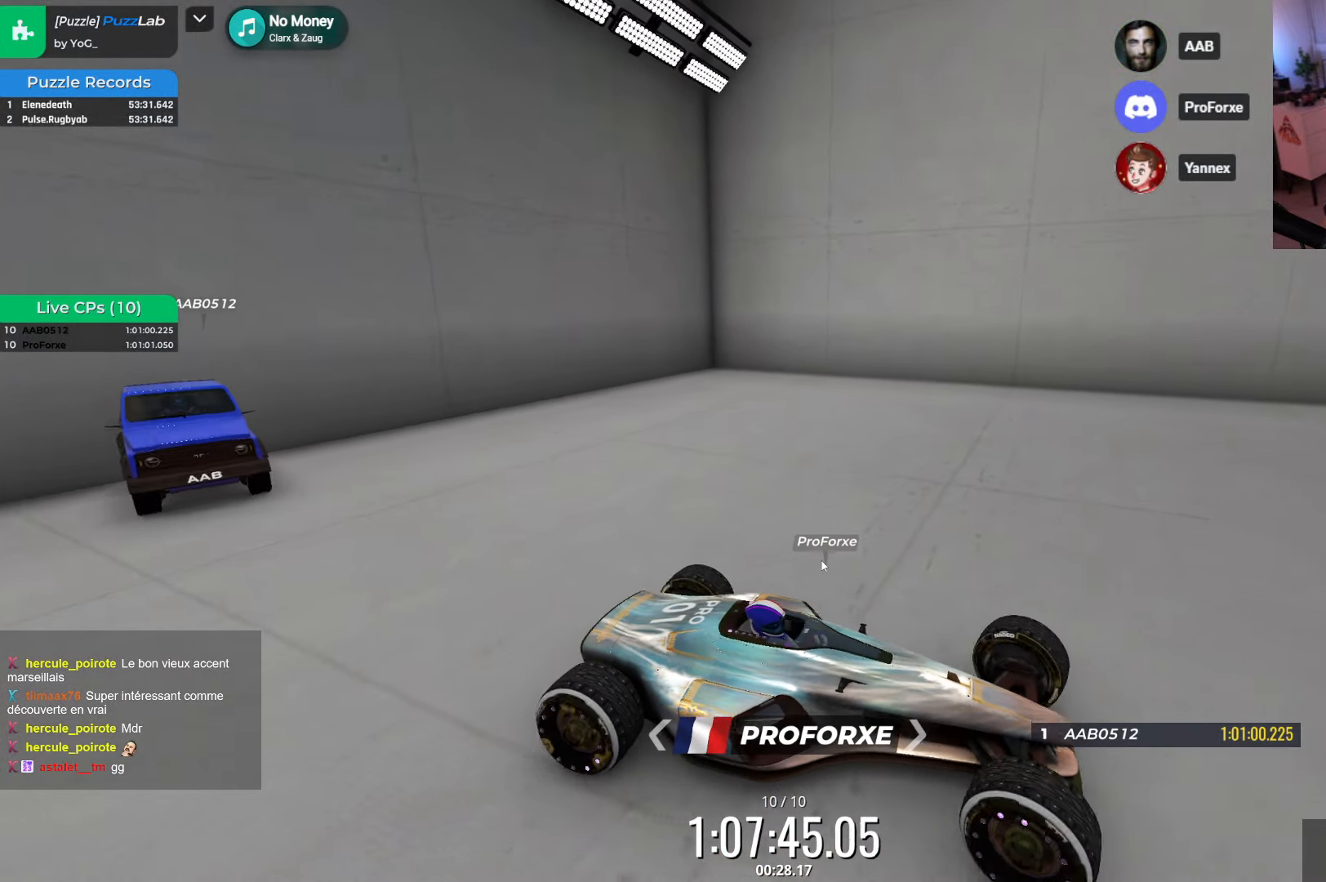
{"keys": ["up"], "events": [[150, "right", "up"], [166, "up", "down"]]}
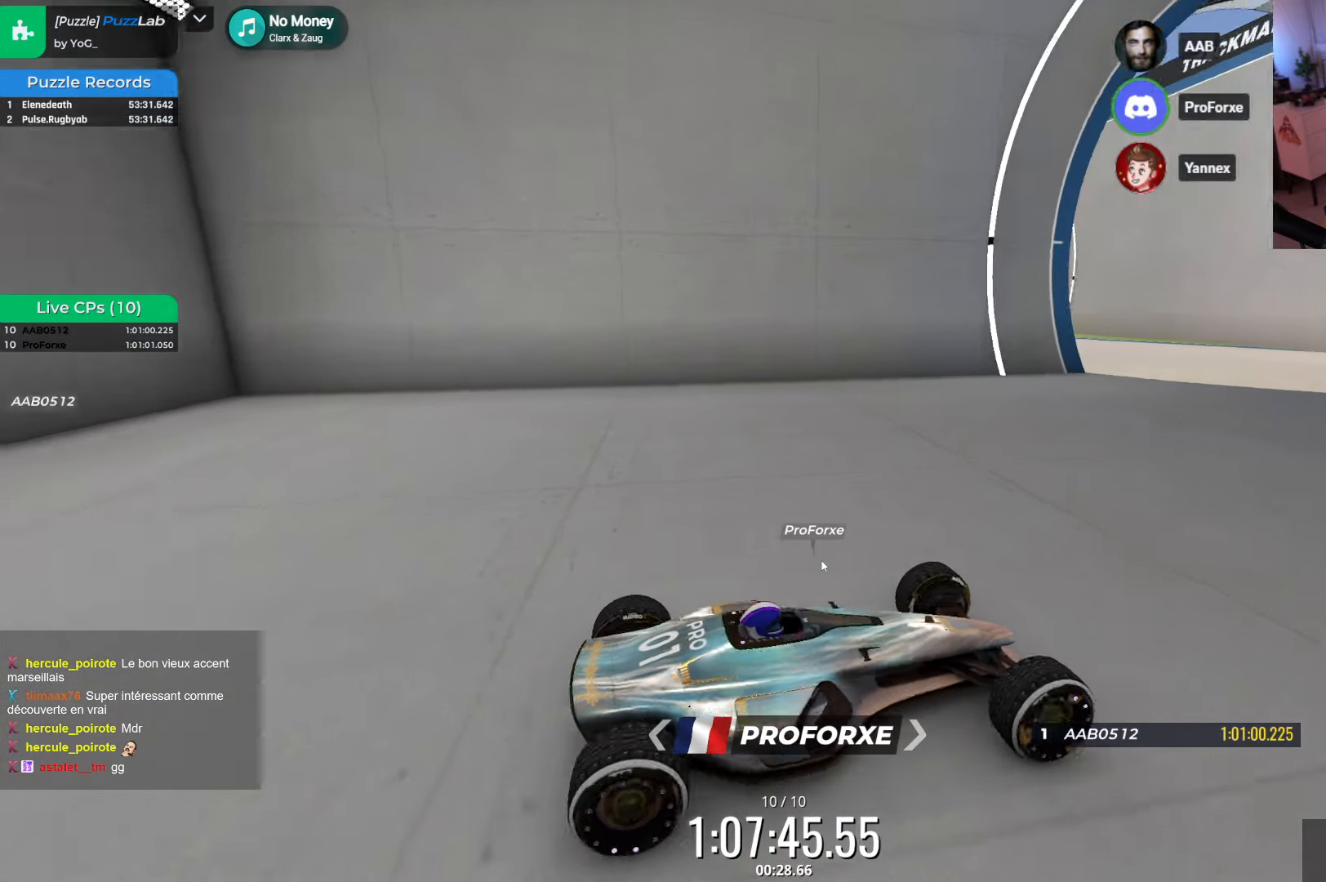
{"keys": ["up"], "events": []}
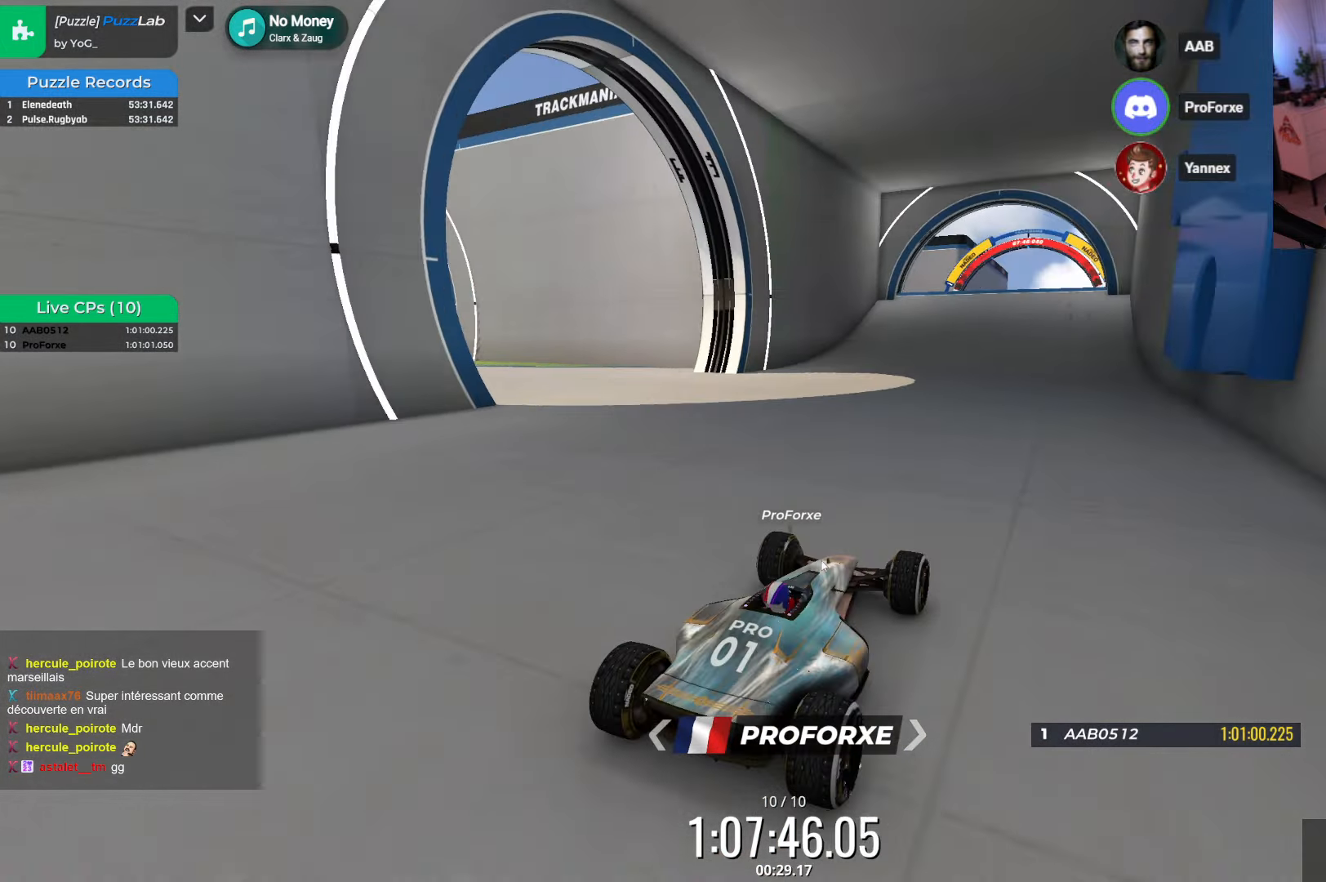
{"keys": [], "events": [[300, "right", "down"], [383, "up", "up"], [416, "right", "up"]]}
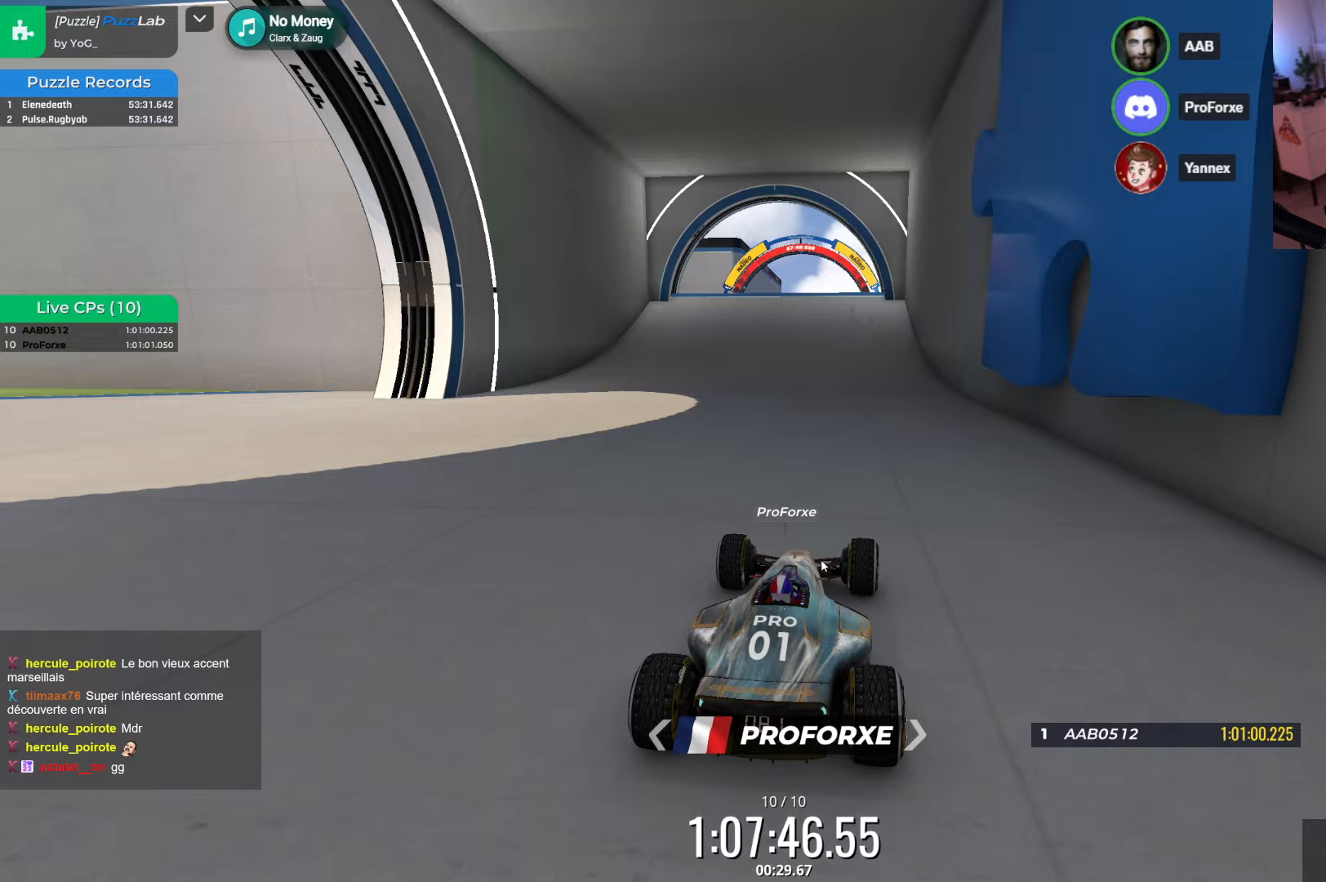
{"keys": [], "events": [[117, "up", "down"], [467, "up", "up"]]}
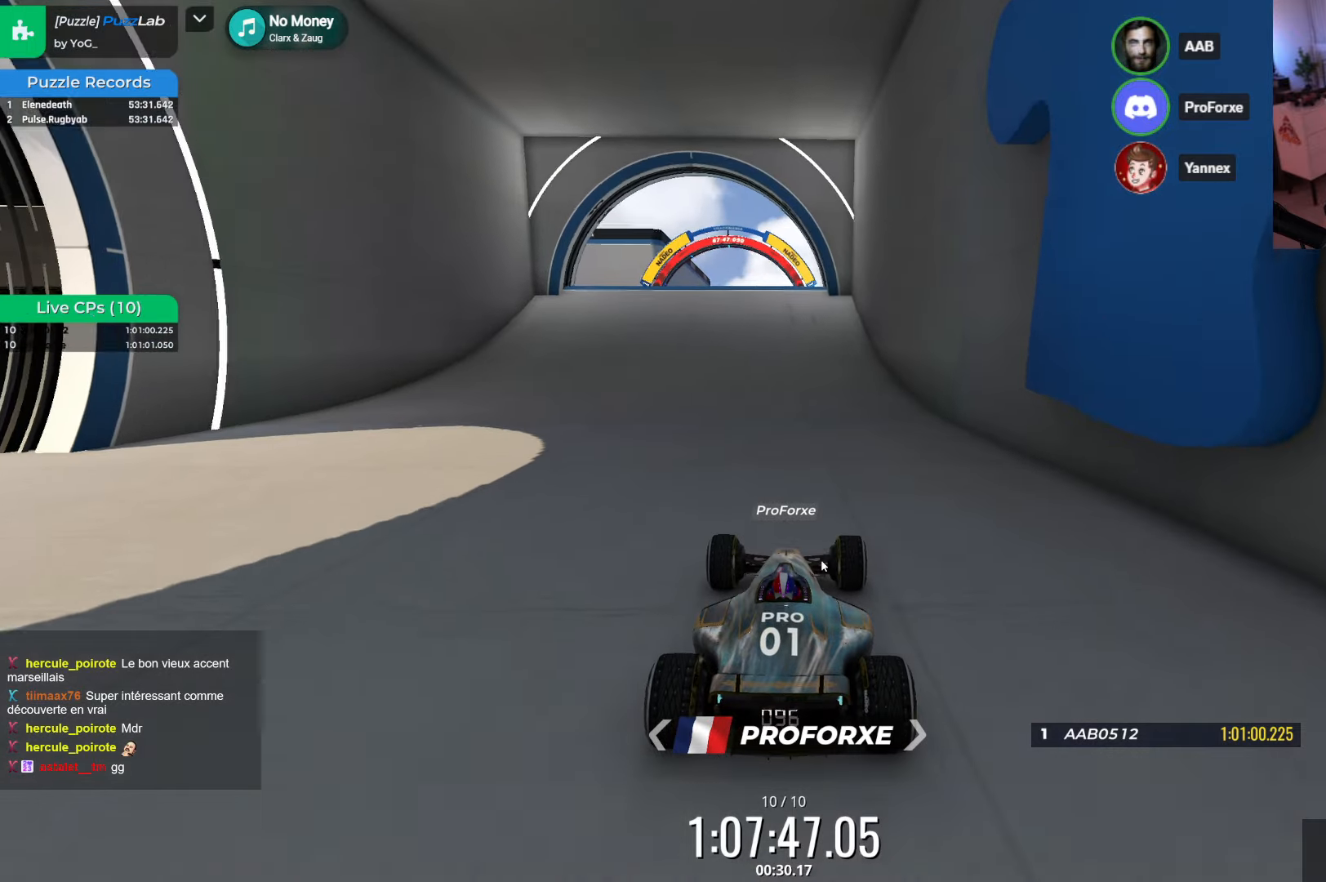
{"keys": [], "events": []}
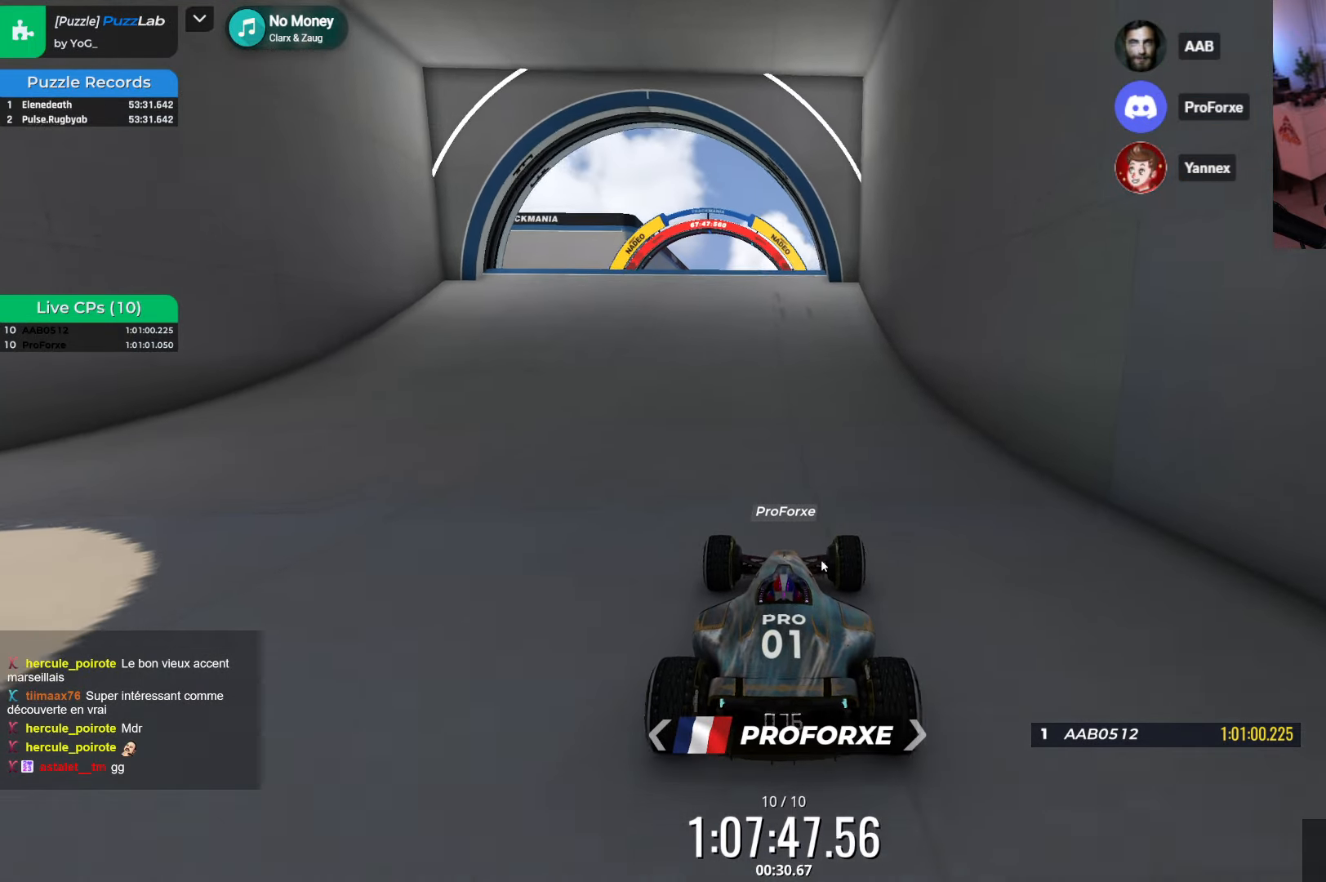
{"keys": [], "events": [[33, "right", "down"], [183, "right", "up"], [283, "up", "down"], [417, "up", "up"]]}
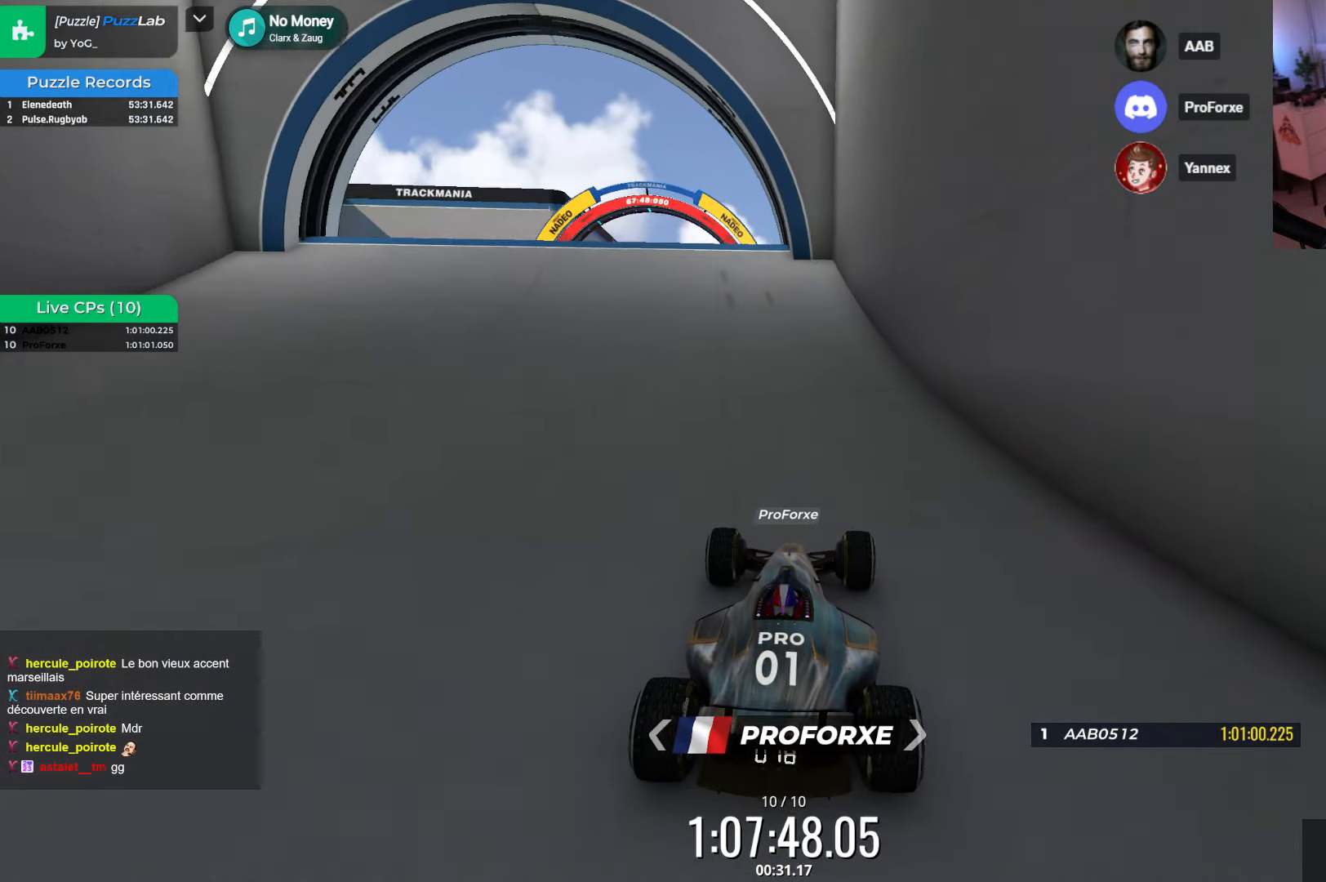
{"keys": [], "events": [[267, "up", "down"], [450, "up", "up"]]}
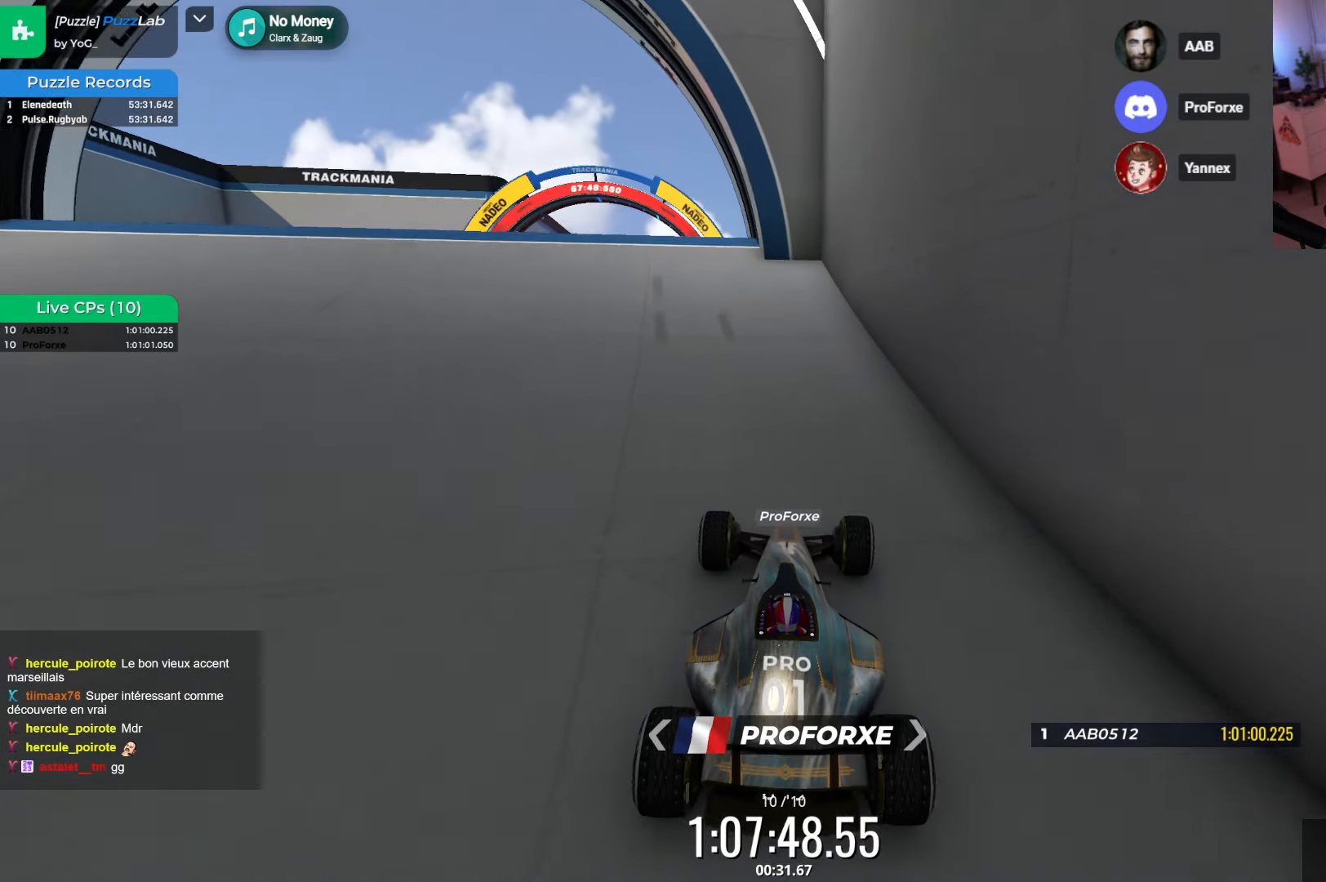
{"keys": ["left"], "events": [[83, "left", "down"], [133, "up", "down"], [267, "up", "up"]]}
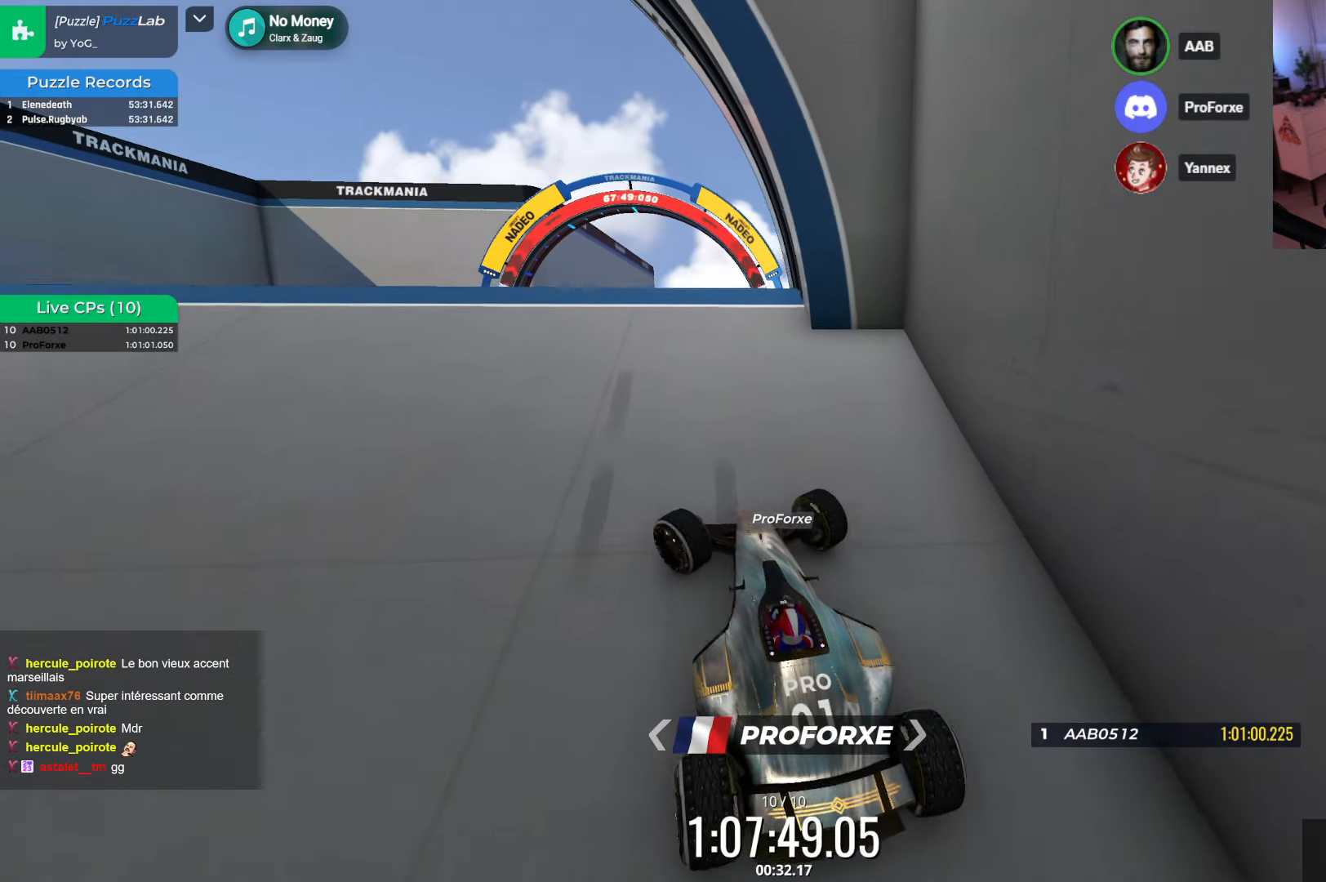
{"keys": ["left"], "events": [[317, "up", "down"], [467, "up", "up"]]}
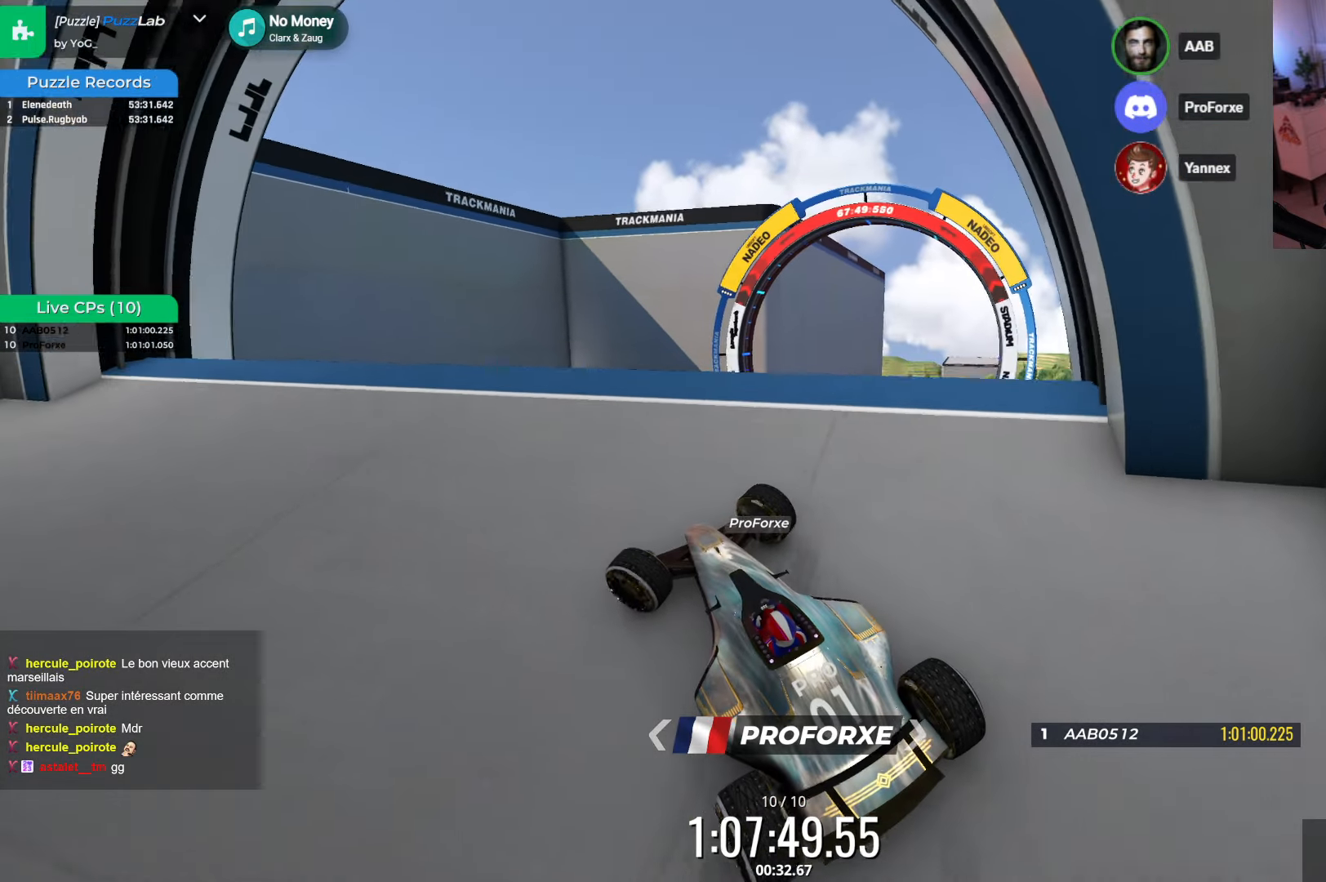
{"keys": [], "events": [[500, "left", "up"]]}
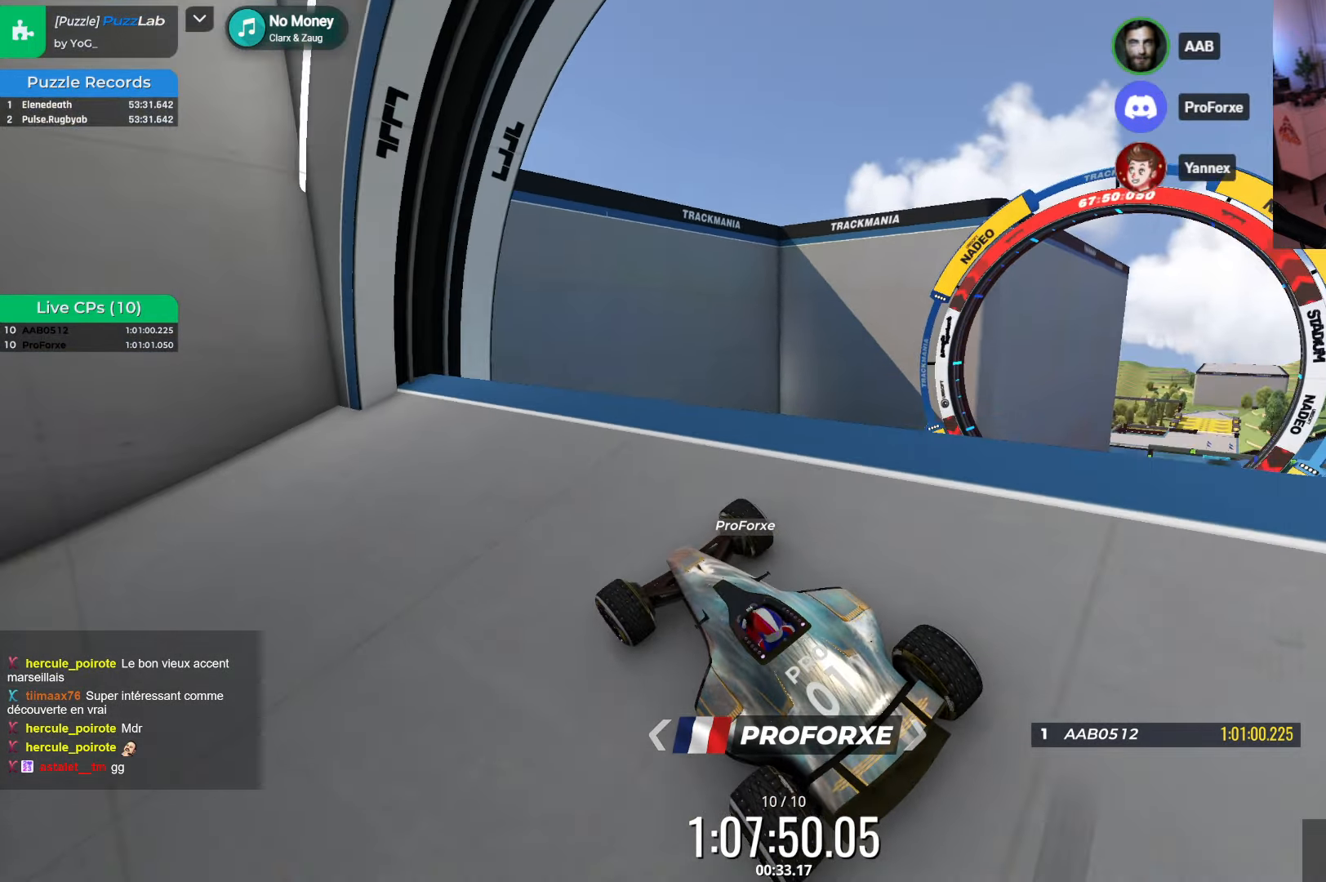
{"keys": [], "events": []}
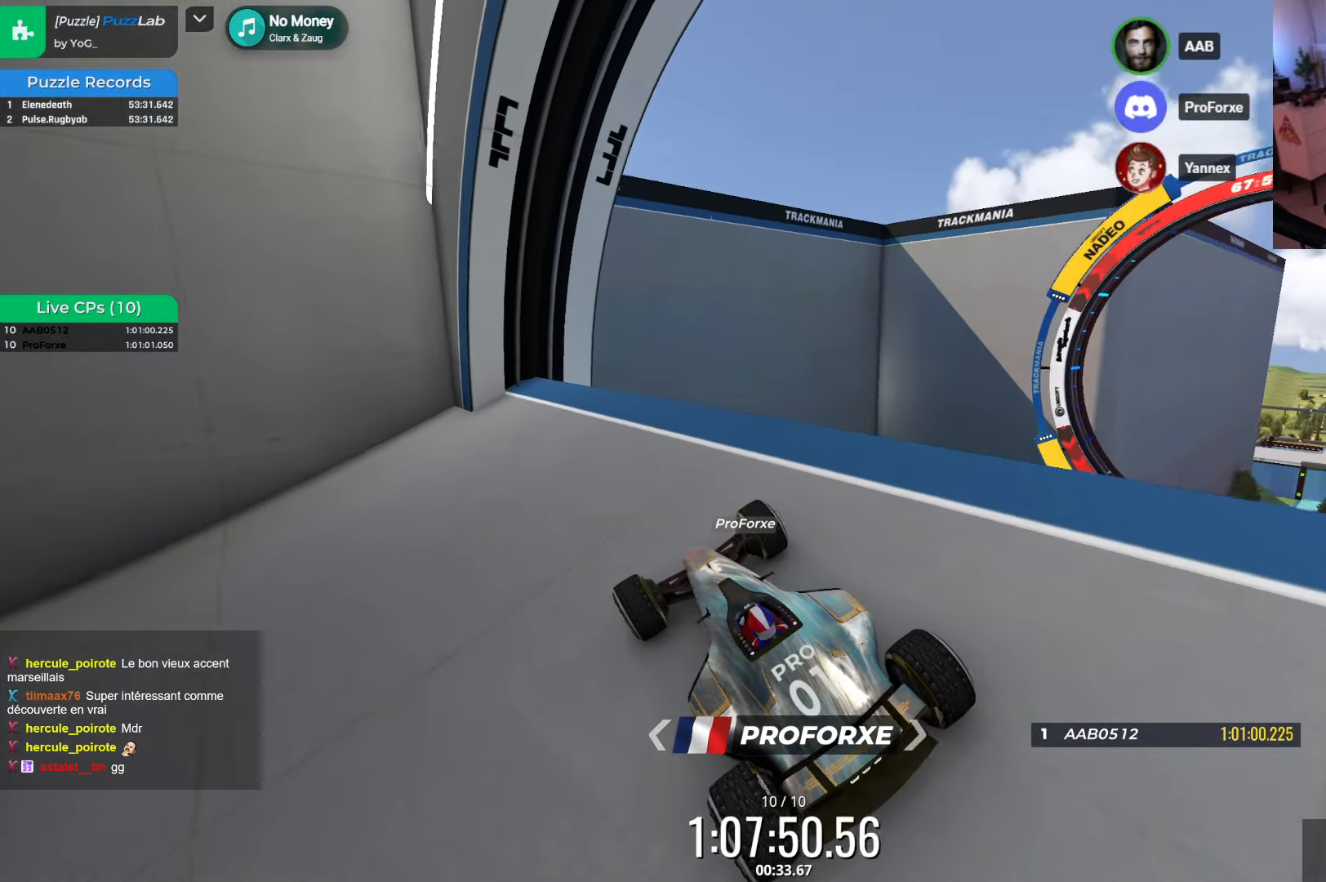
{"keys": [], "events": []}
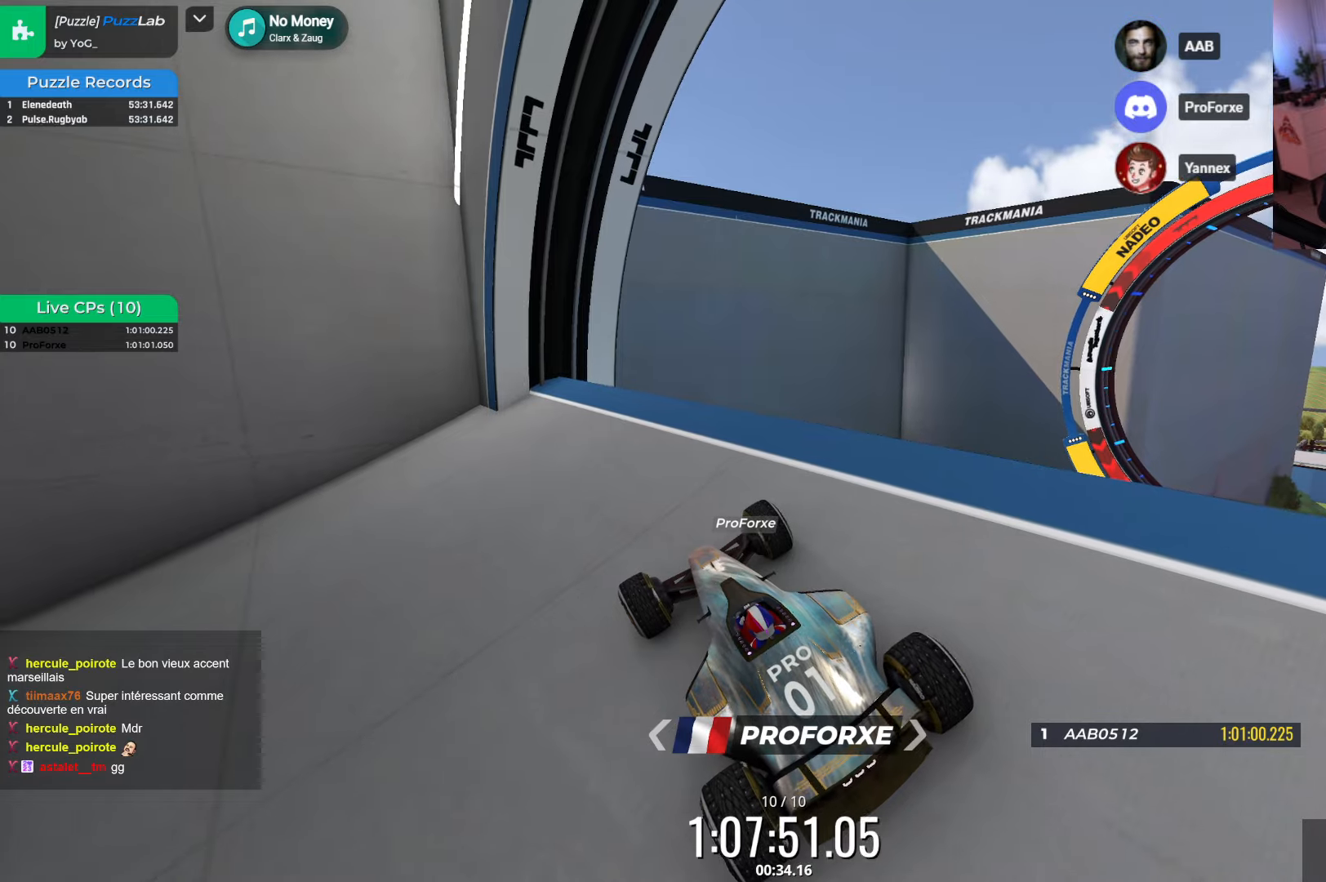
{"keys": [], "events": []}
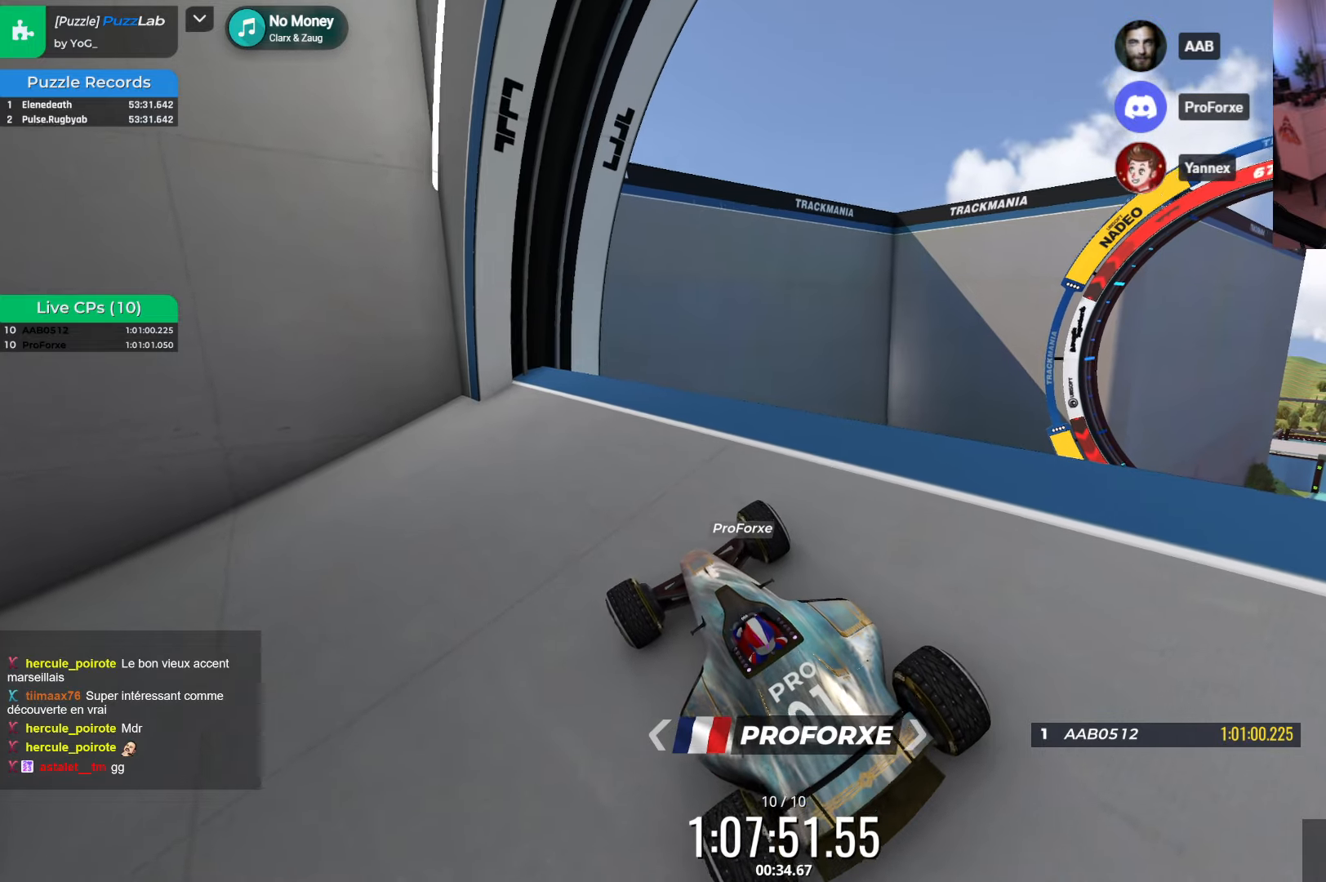
{"keys": [], "events": []}
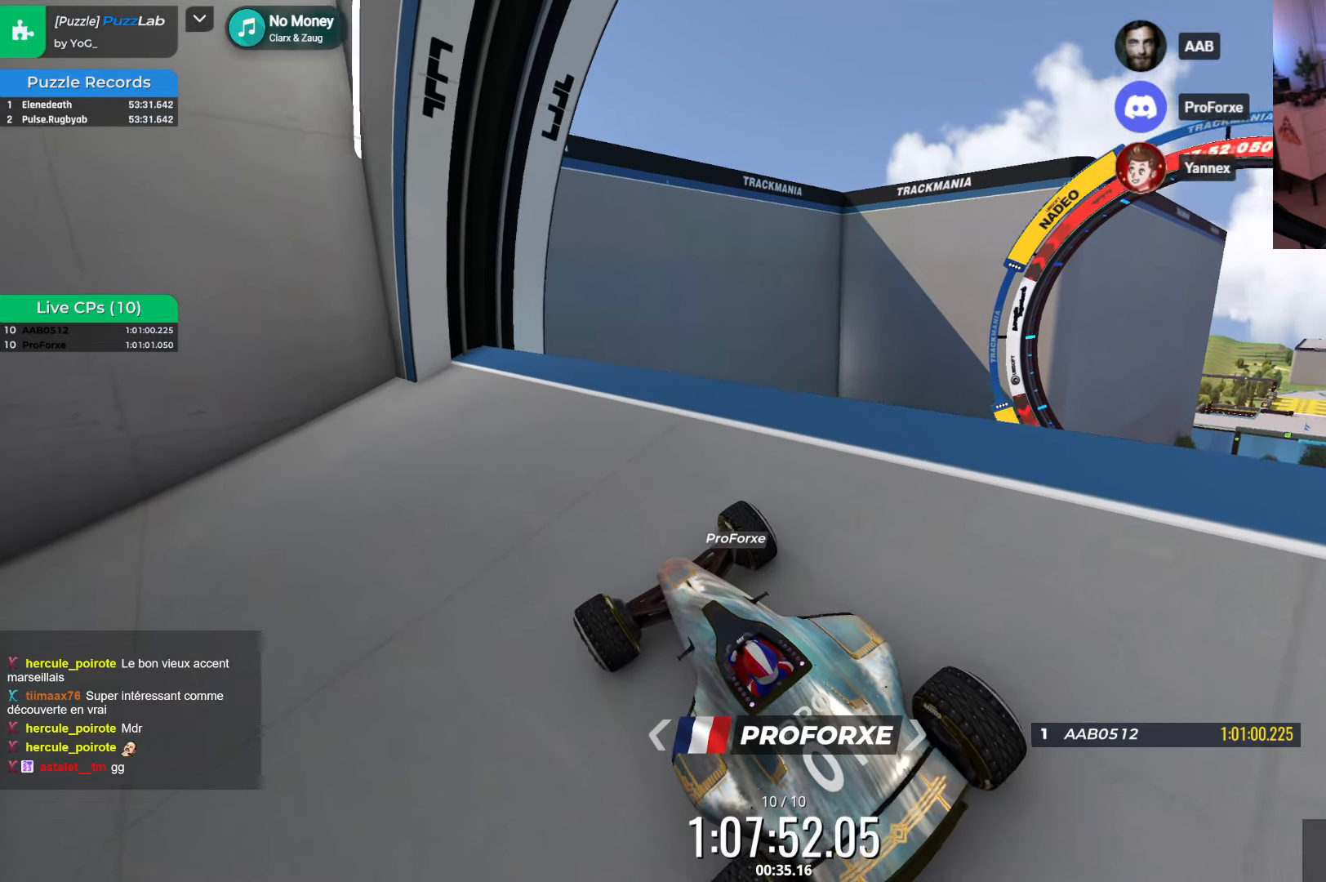
{"keys": ["up"], "events": [[300, "down", "down"], [300, "up", "down"], [317, "down", "up"]]}